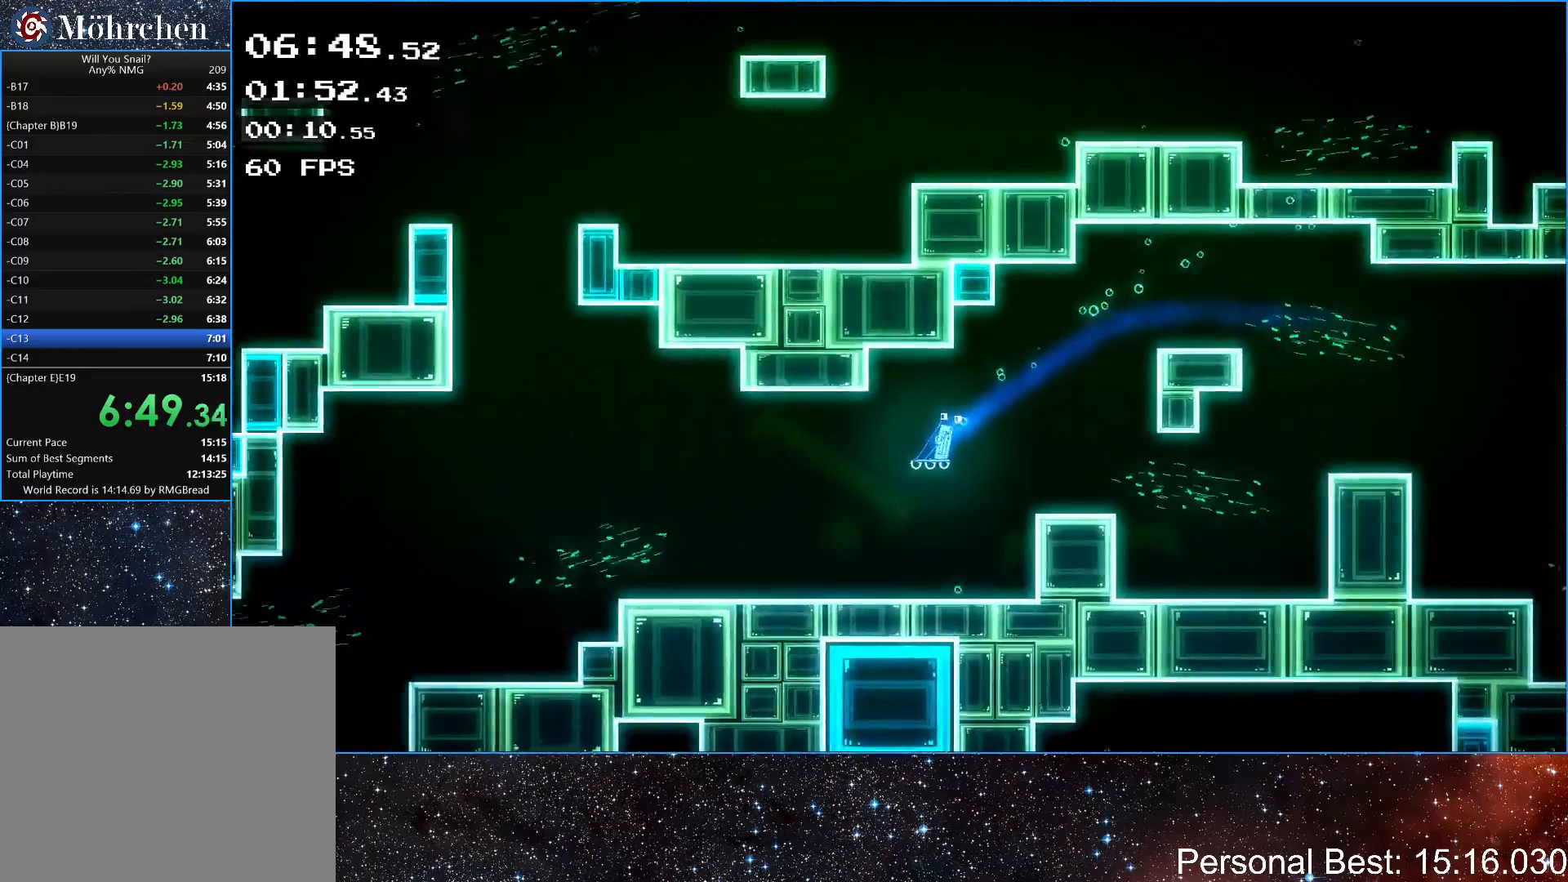
Gameplay with keyboard; each line is a JSON object with the keys held at the frame after it. "events" lists presses ("down") and releases ("up") of "down", "escape", "left", "q", "r", "return", "right" and "up" between this image and that frame as [ms after this image, input, new state], when the widget could be followed in between. No other keys are recorded. Mouse input is not recorded.
{"keys": ["left"], "events": []}
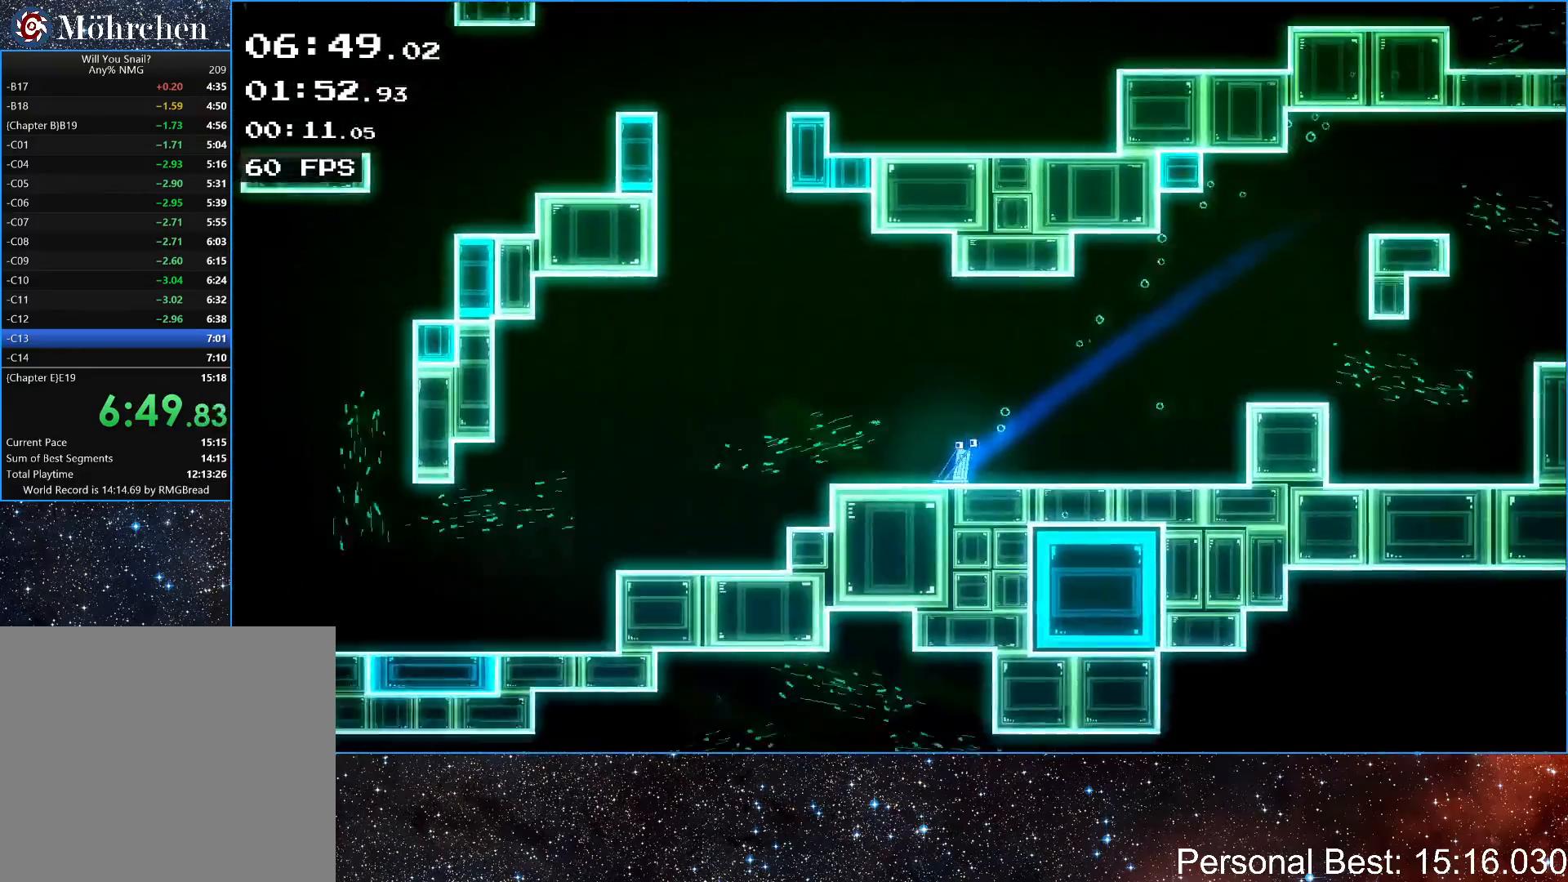
{"keys": ["left"], "events": [[33, "up", "down"], [100, "up", "up"]]}
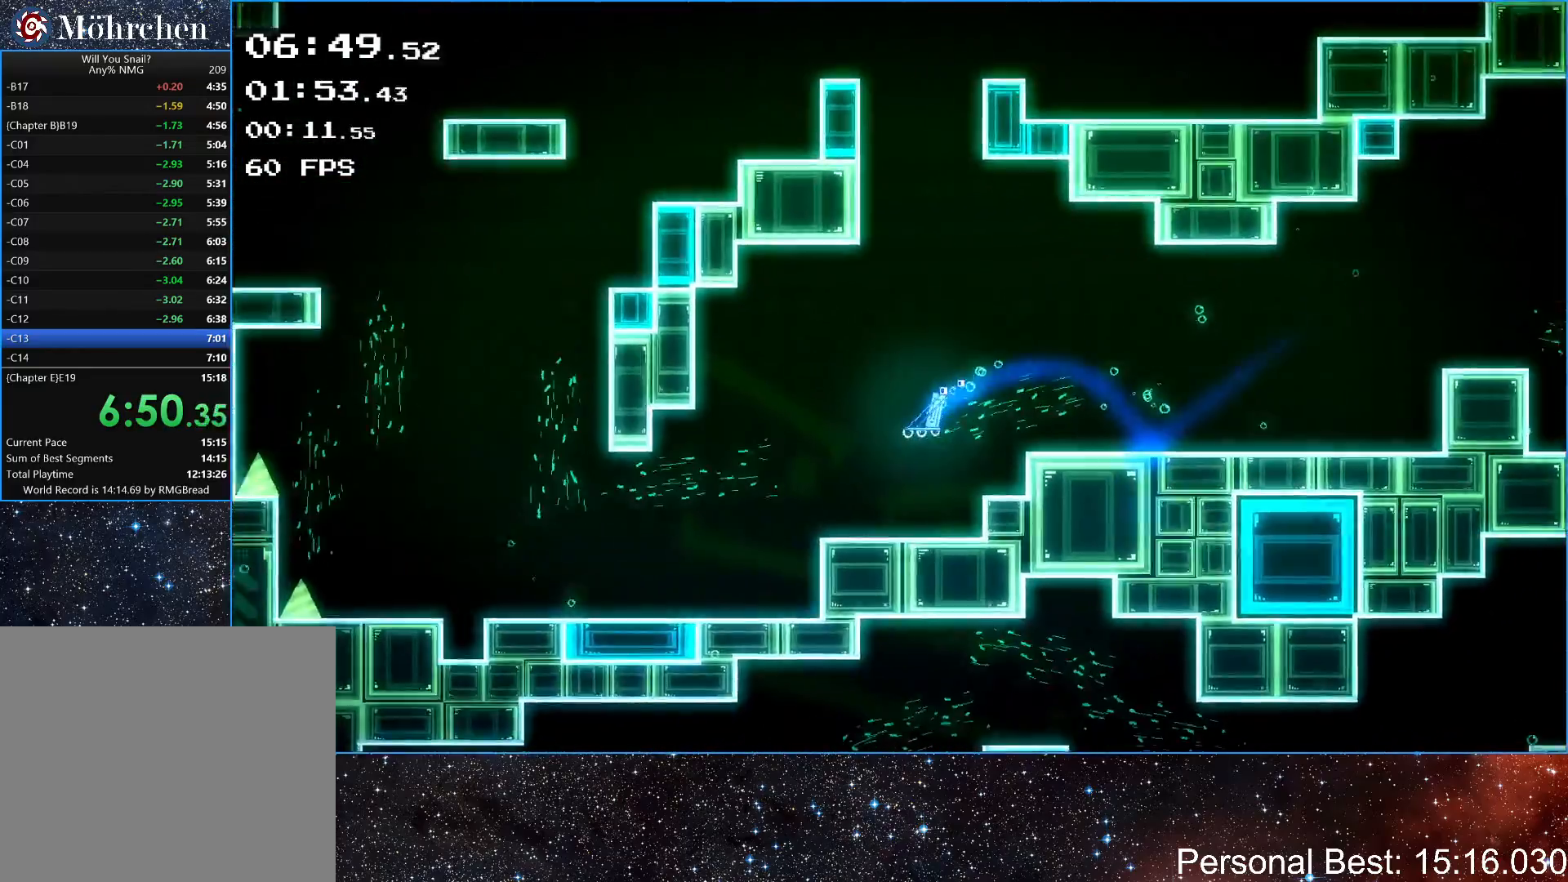
{"keys": ["left"], "events": []}
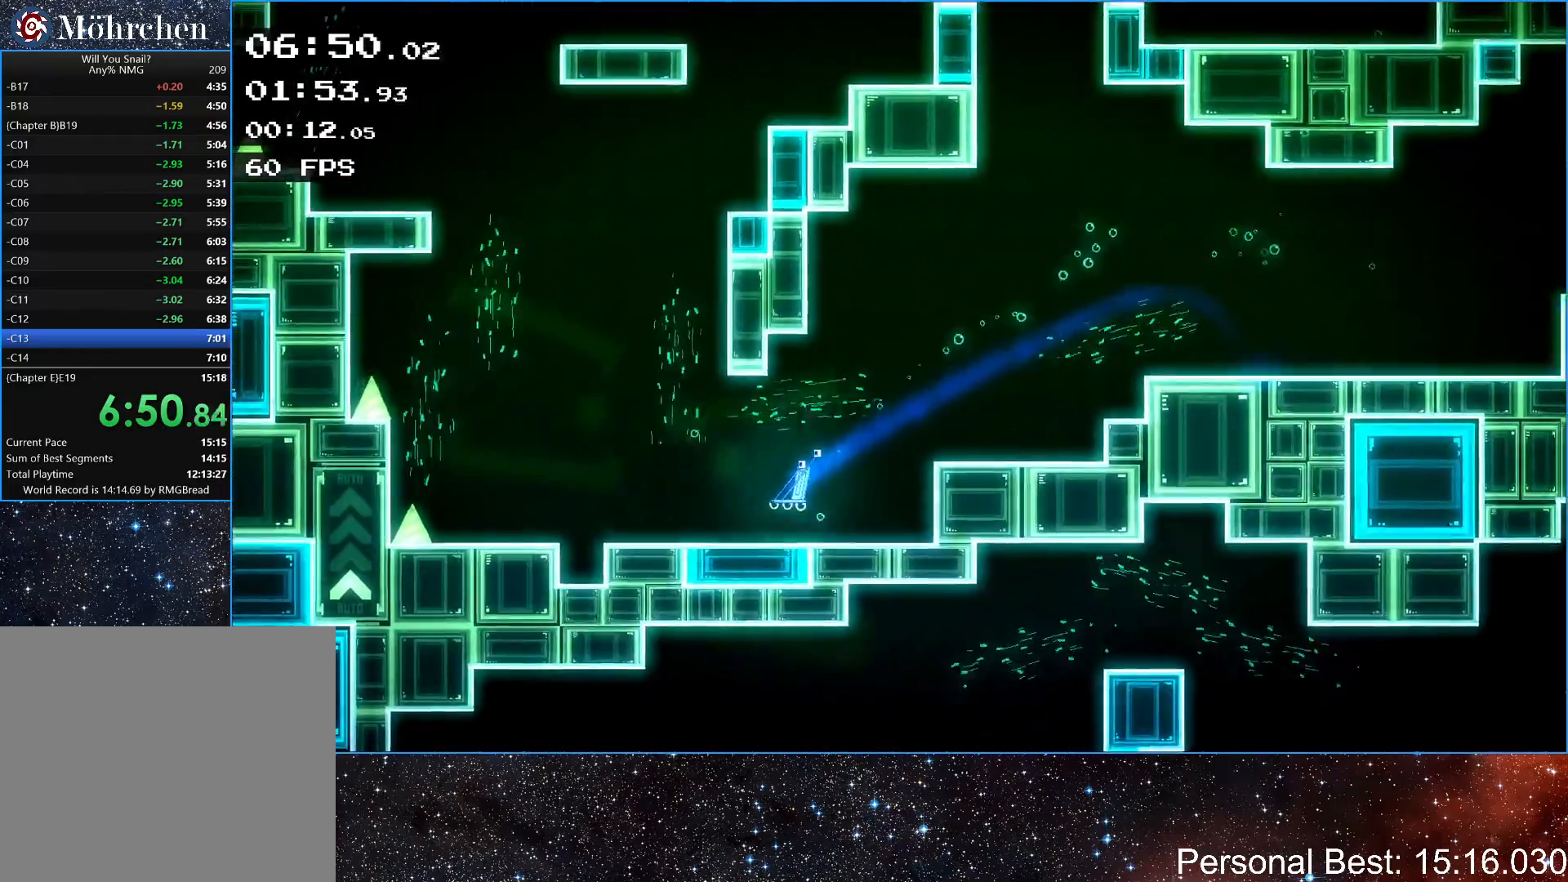
{"keys": ["right", "up"], "events": [[67, "up", "down"], [300, "left", "up"], [300, "right", "down"]]}
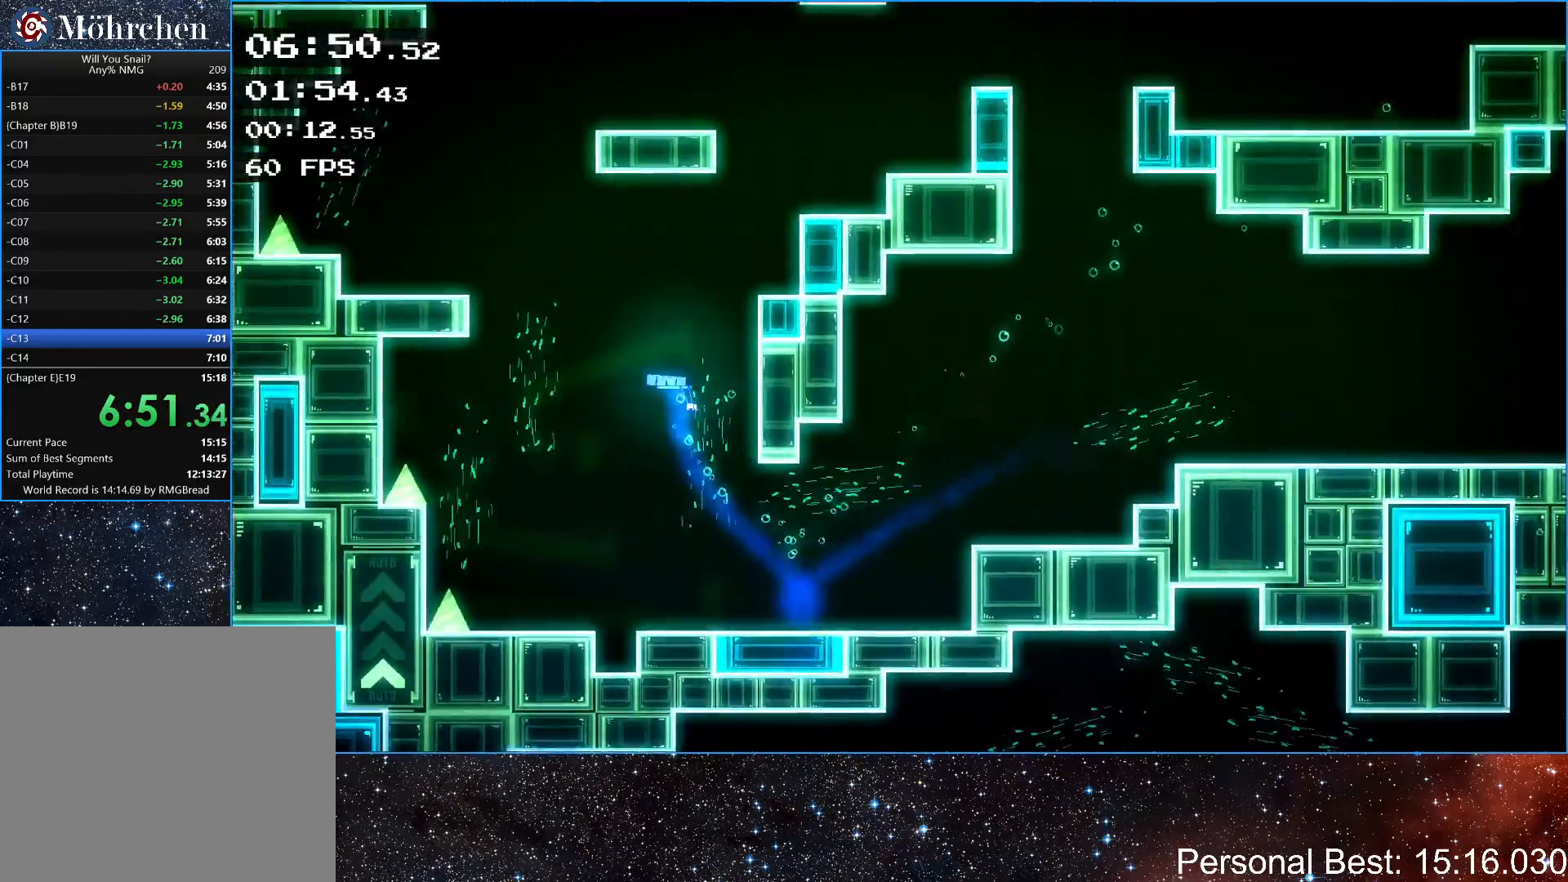
{"keys": ["right", "up"], "events": []}
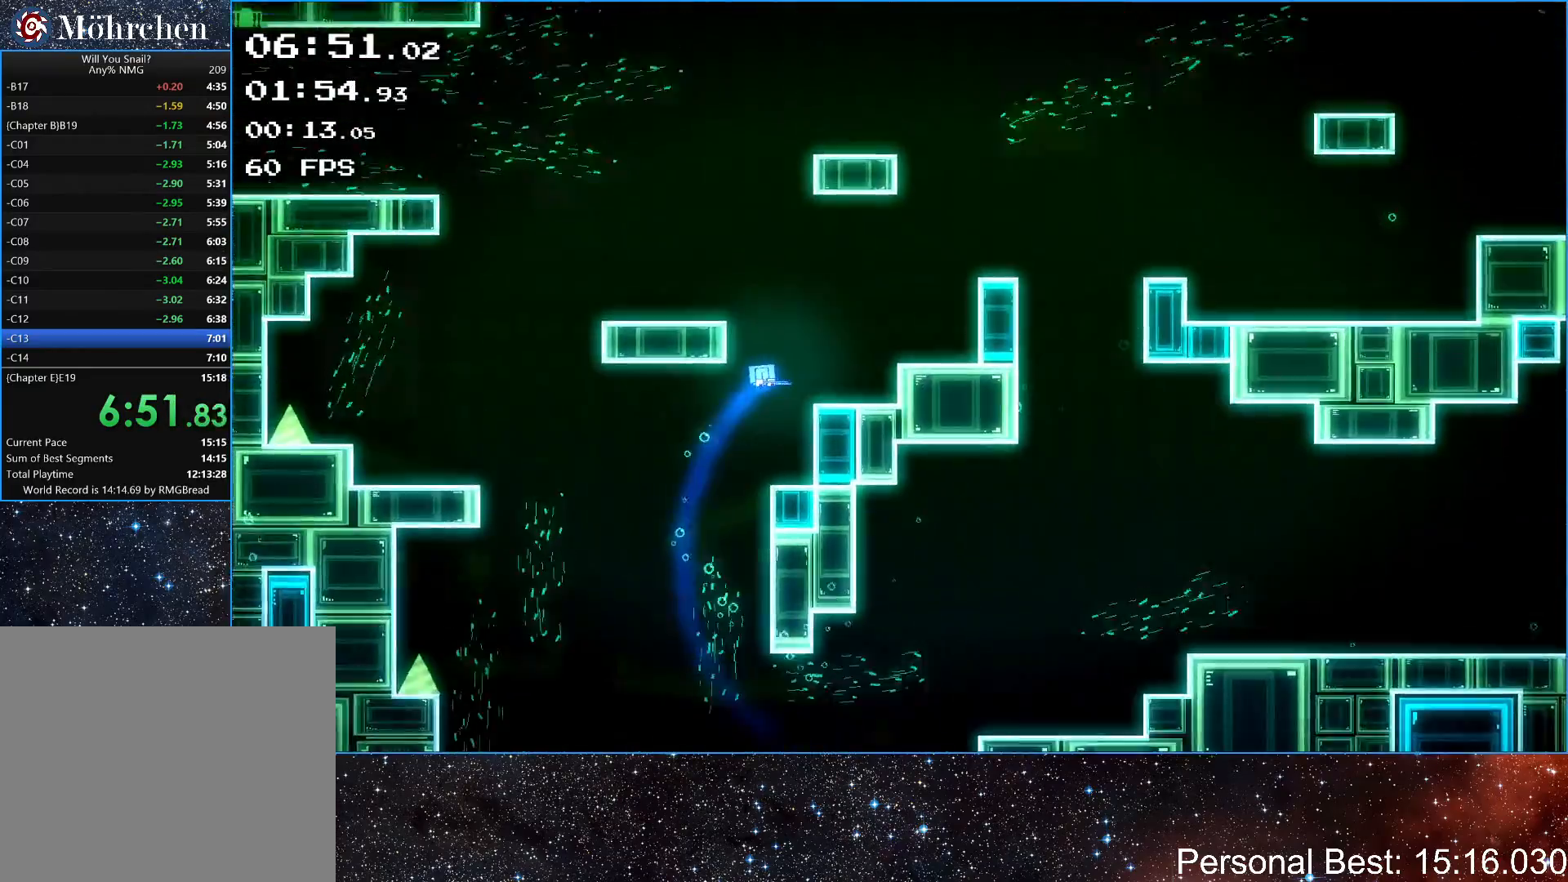
{"keys": ["right", "up"], "events": [[67, "up", "up"], [333, "up", "down"]]}
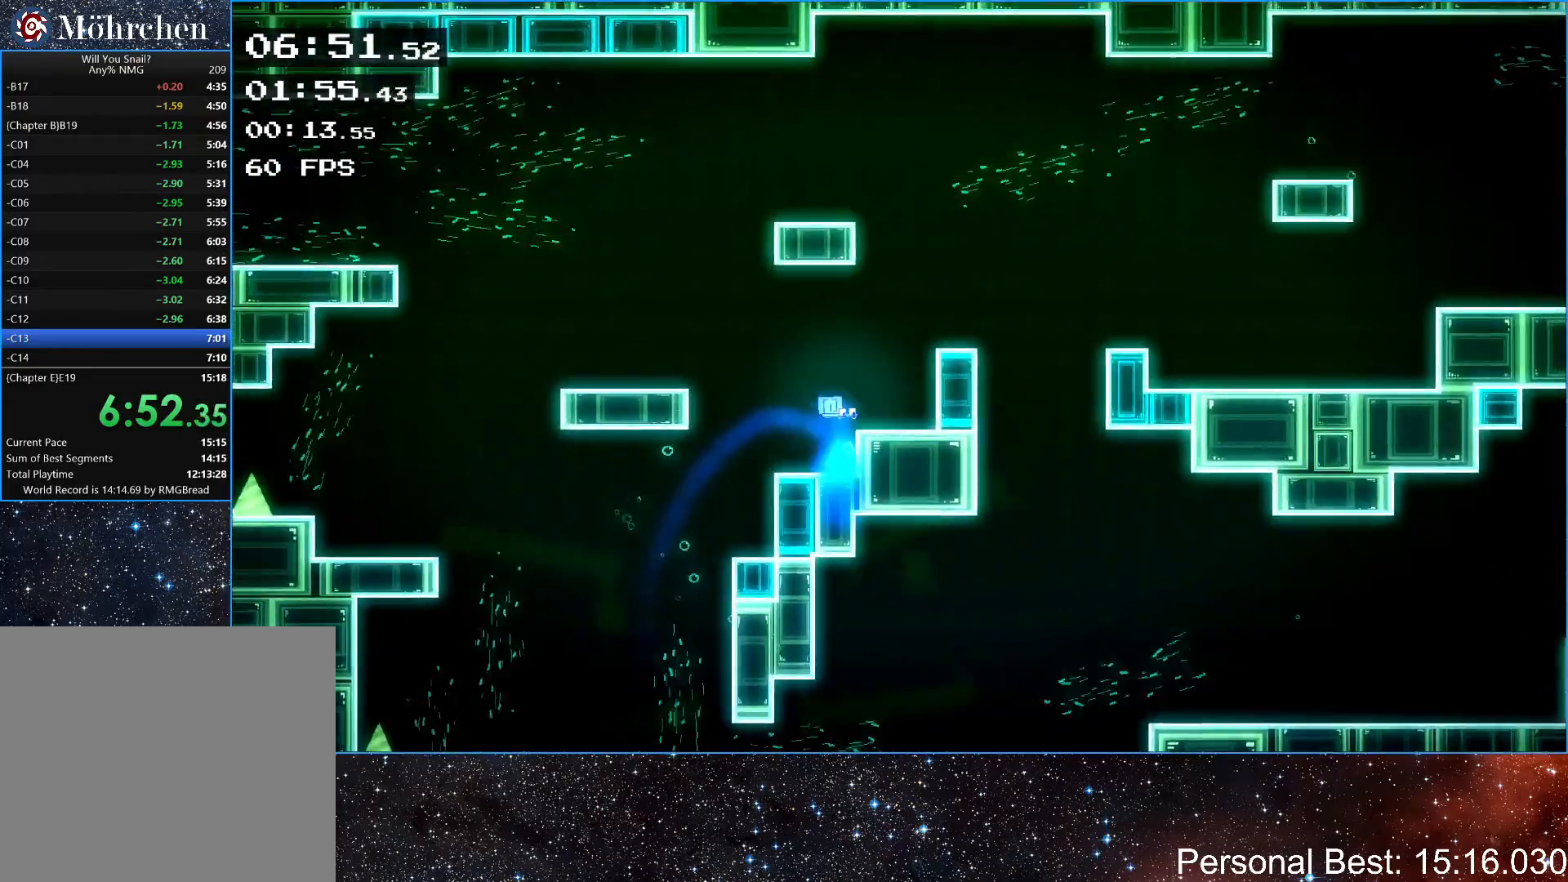
{"keys": ["right"], "events": [[333, "up", "up"]]}
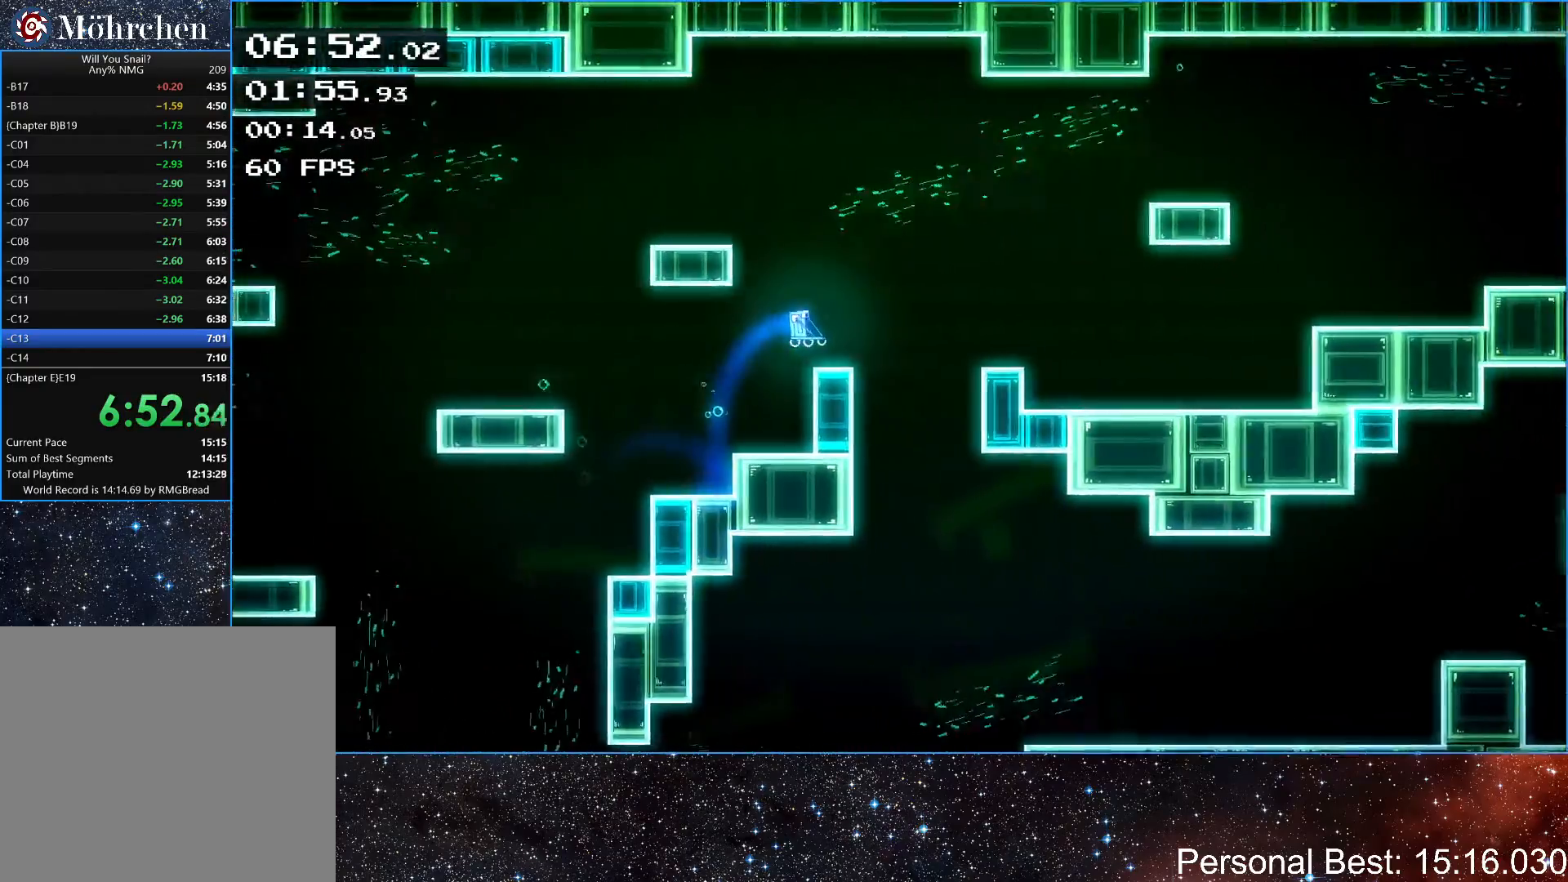
{"keys": ["right", "up"], "events": [[117, "up", "down"], [300, "up", "up"], [350, "up", "down"]]}
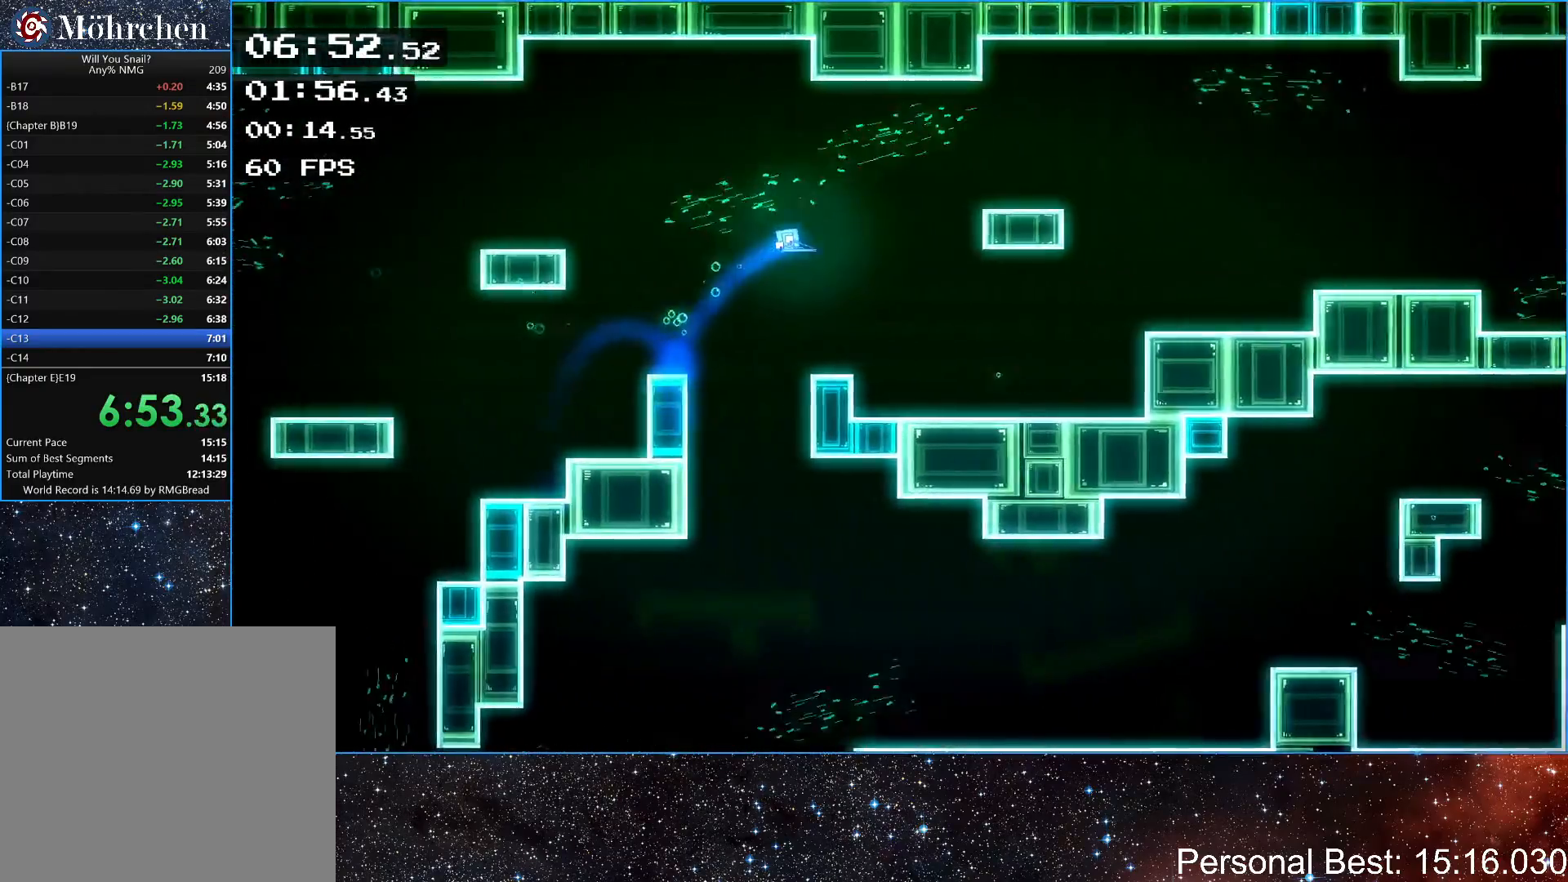
{"keys": ["right"], "events": [[383, "up", "up"]]}
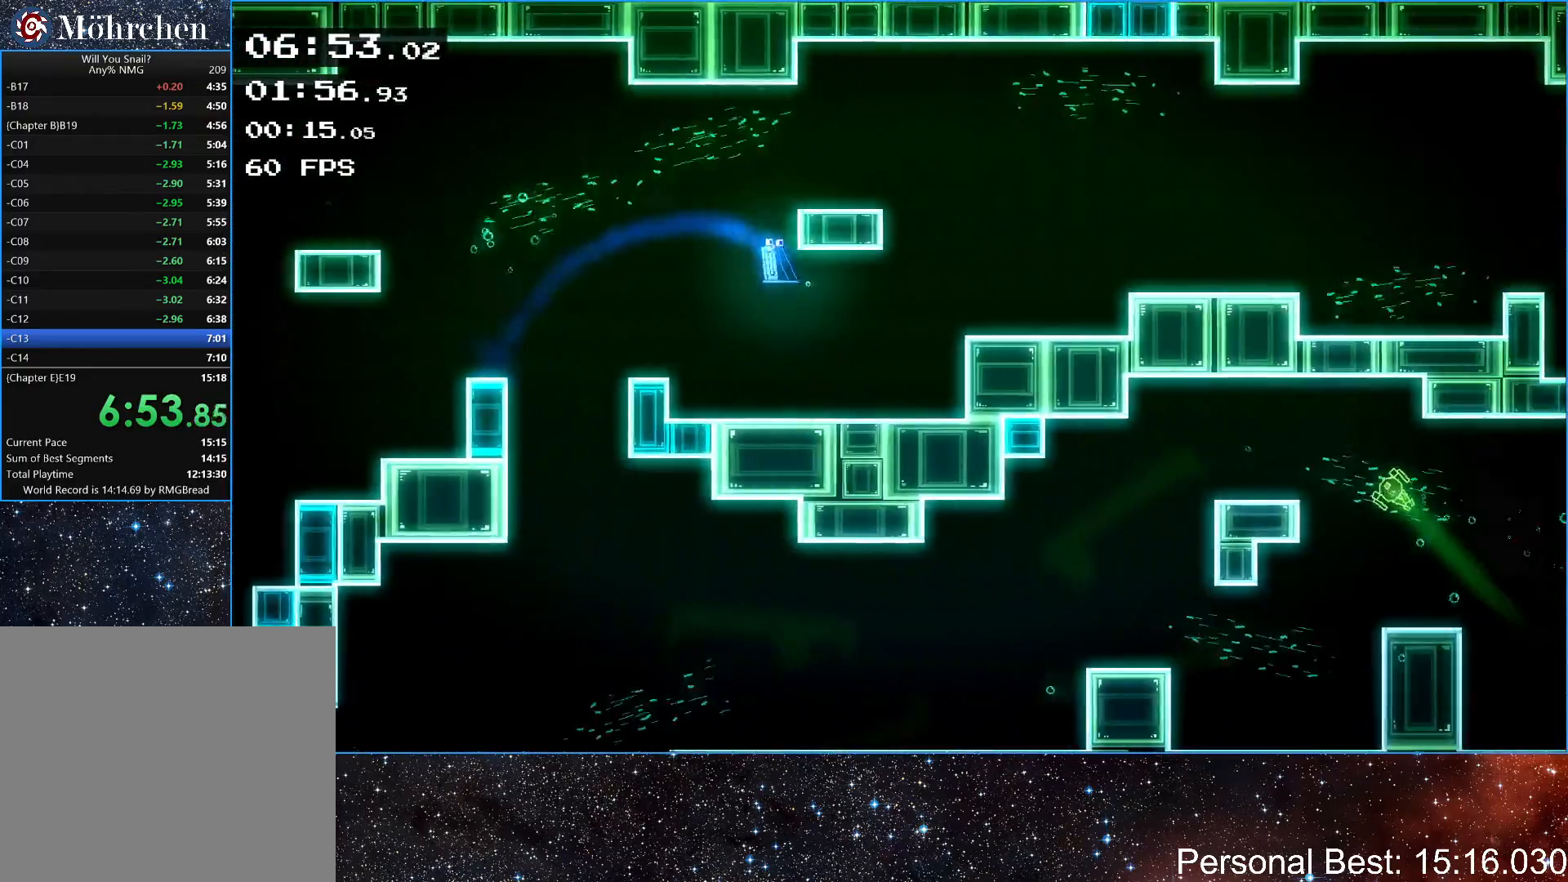
{"keys": ["right", "up"], "events": [[433, "up", "down"]]}
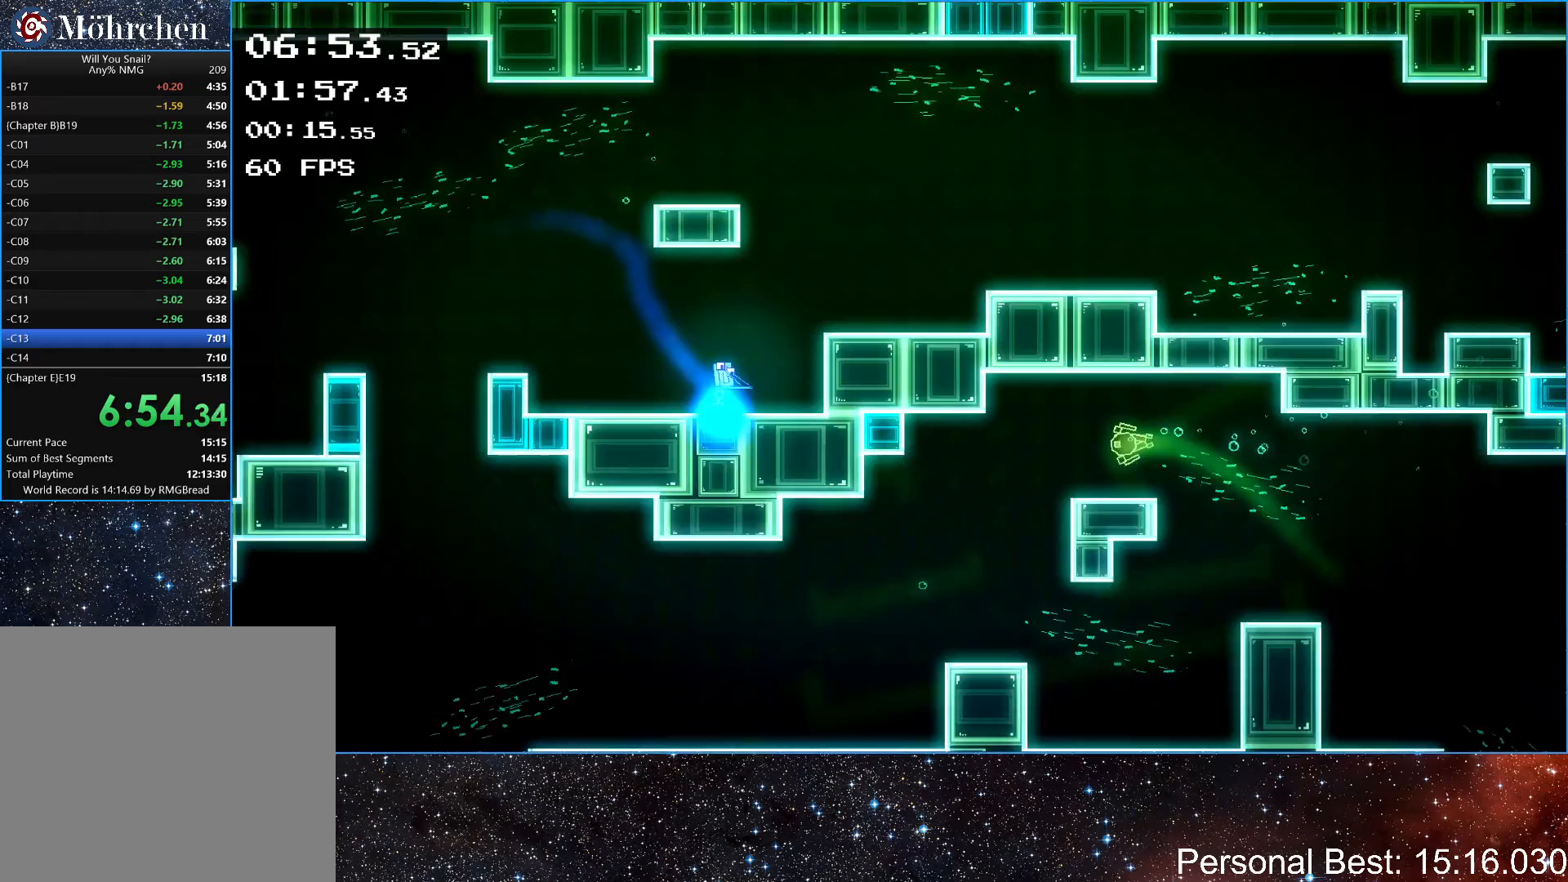
{"keys": ["right", "up"], "events": [[333, "up", "up"], [483, "up", "down"]]}
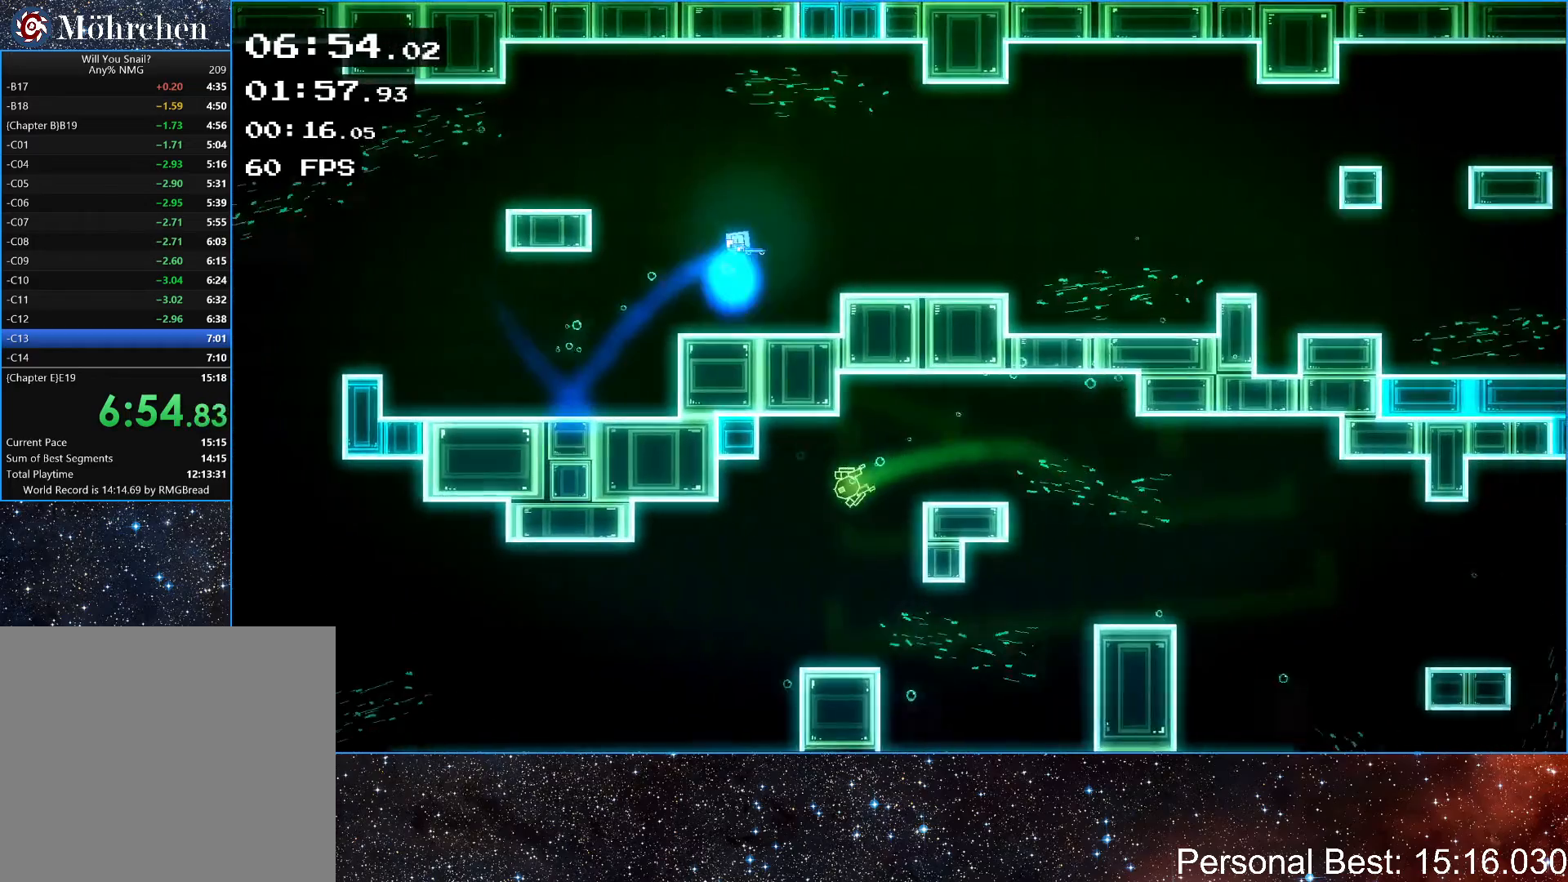
{"keys": ["right"], "events": [[283, "up", "up"]]}
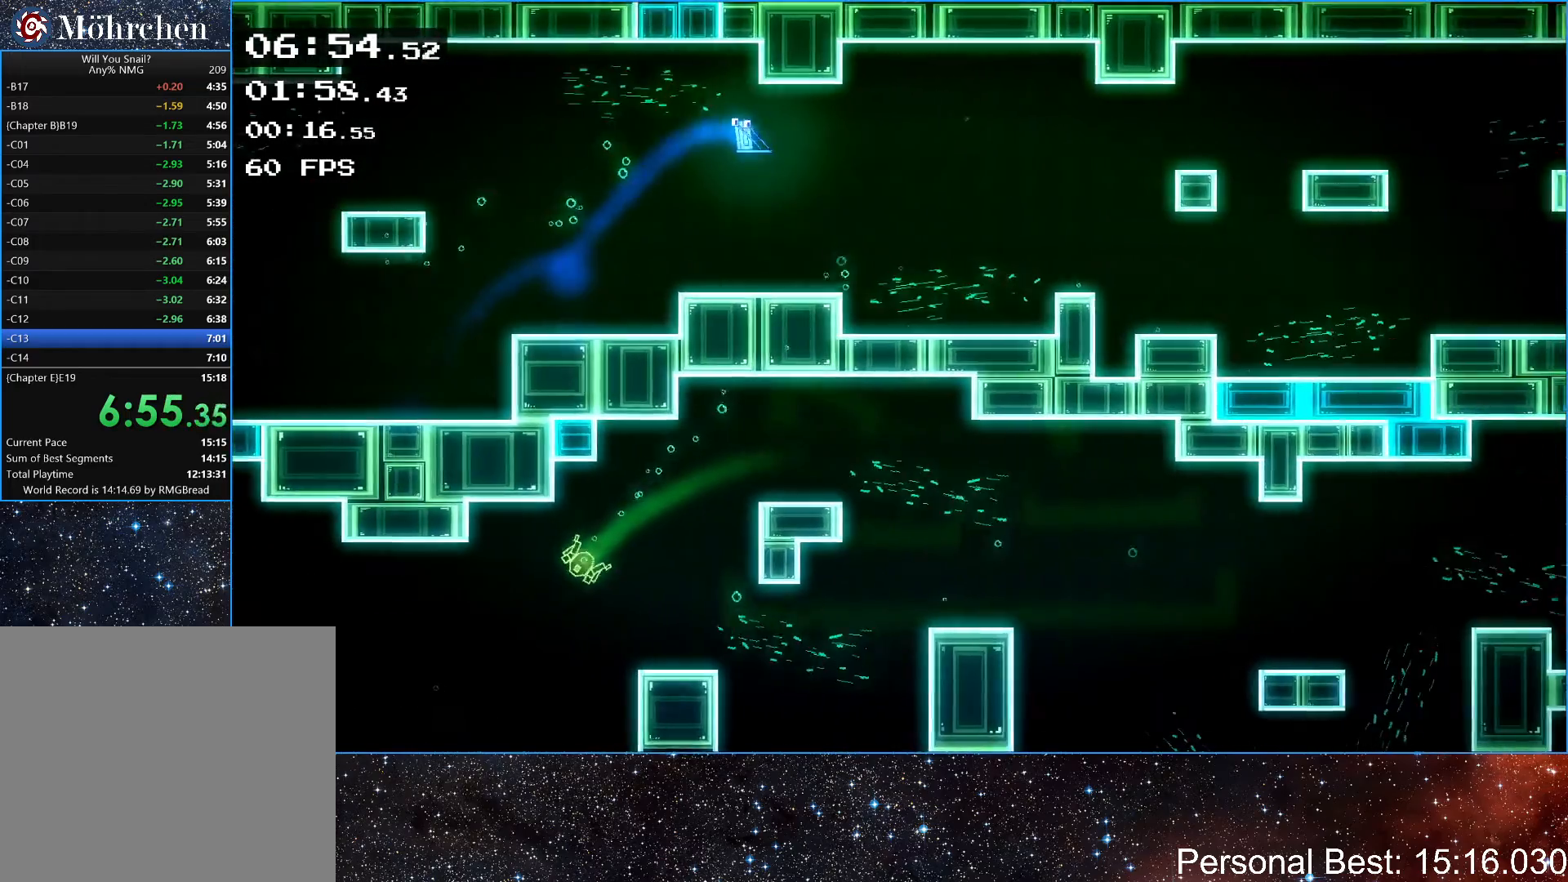
{"keys": ["right"], "events": []}
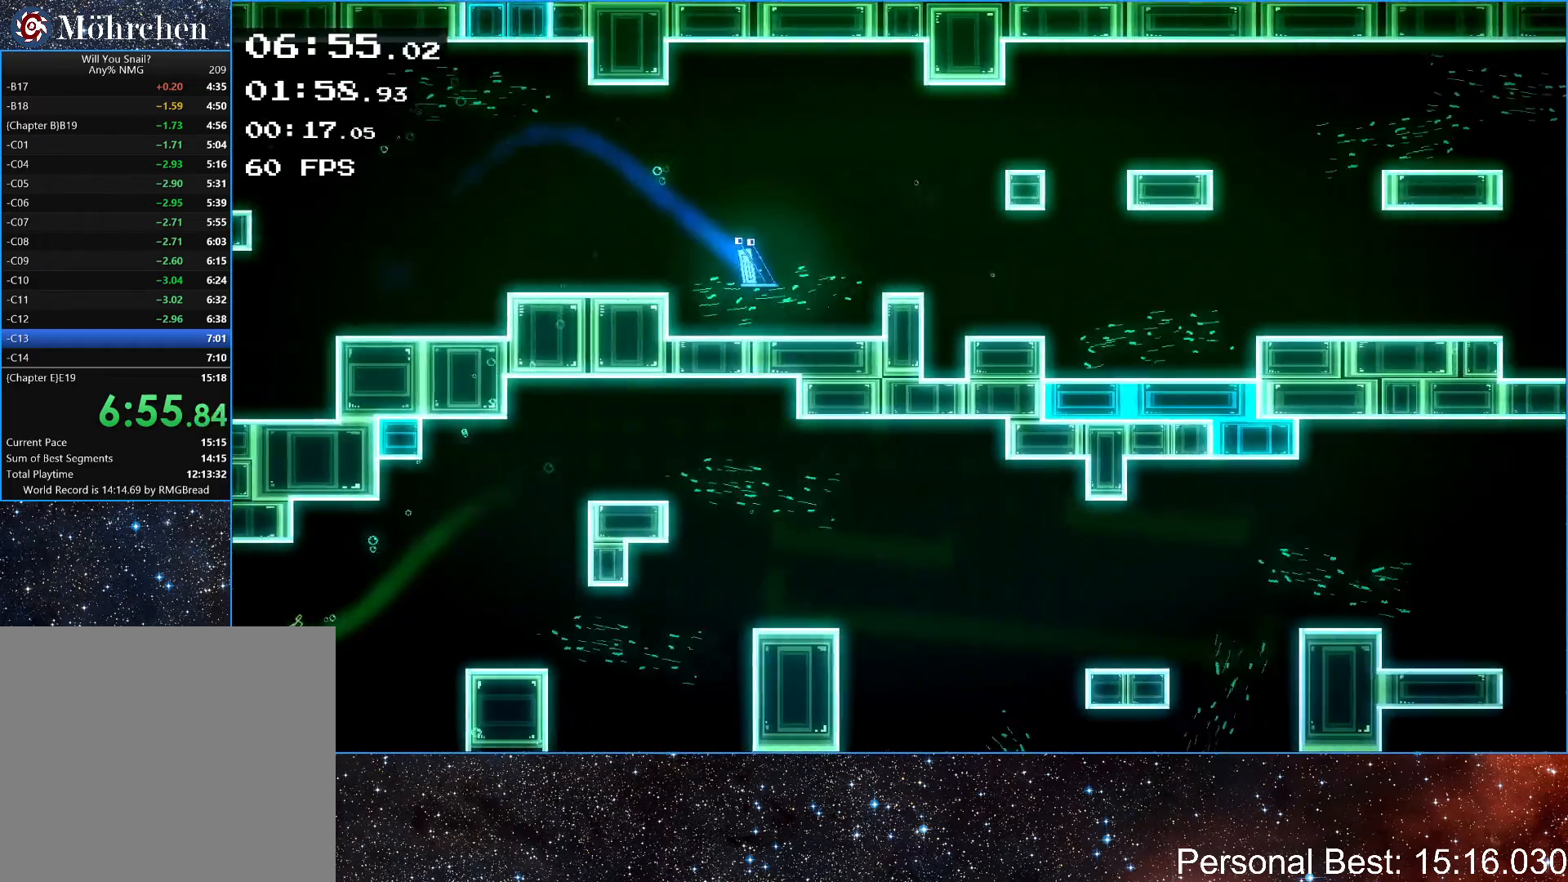
{"keys": ["right"], "events": [[150, "up", "down"], [217, "up", "up"]]}
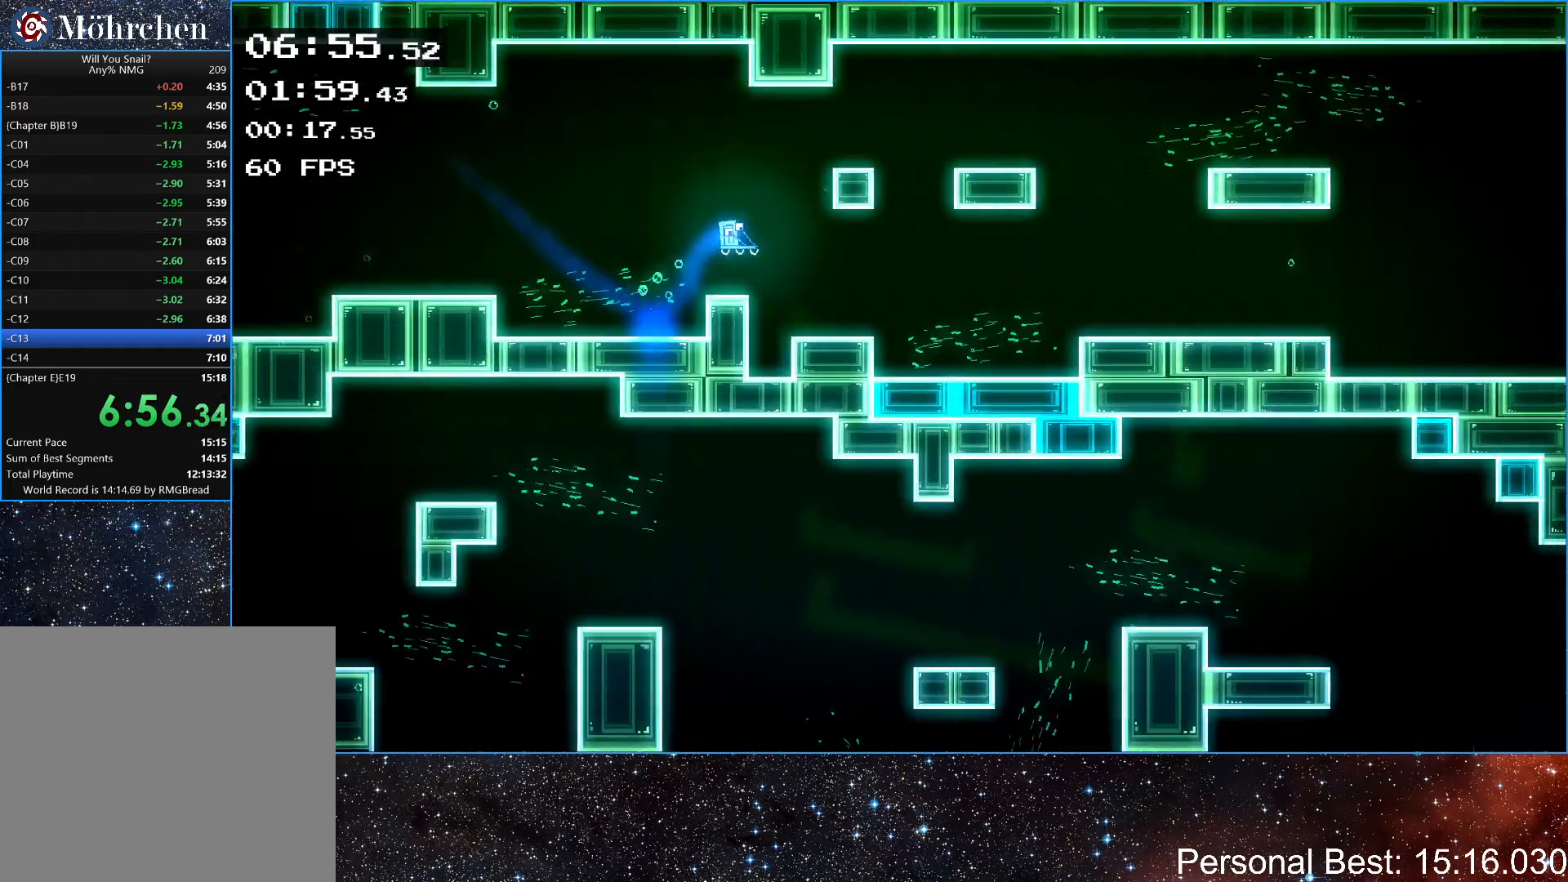
{"keys": ["right"], "events": []}
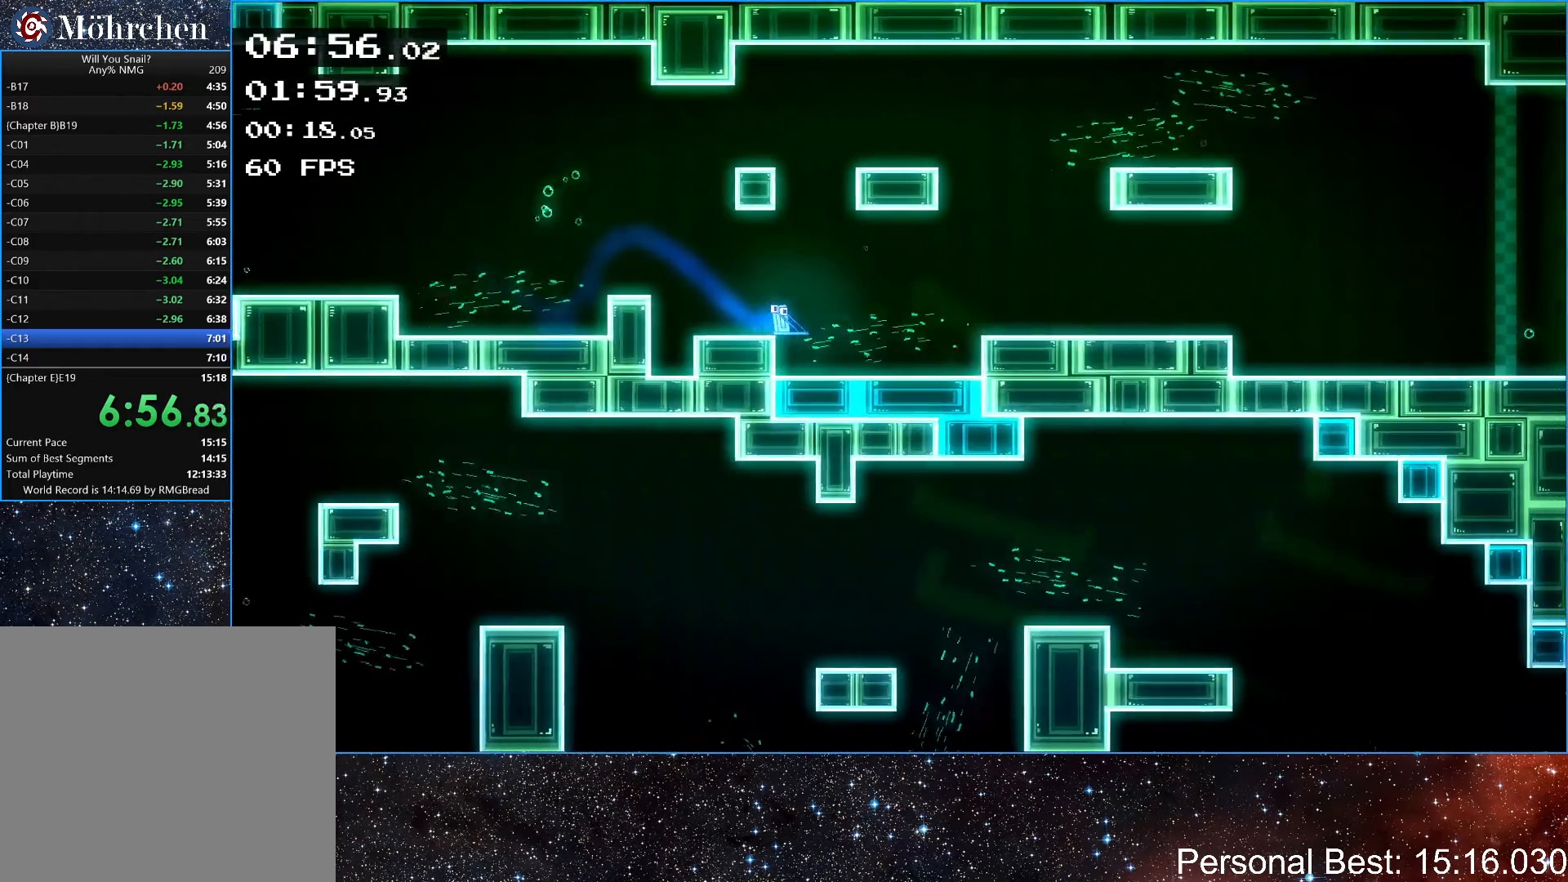
{"keys": ["right"], "events": [[233, "up", "down"], [300, "up", "up"]]}
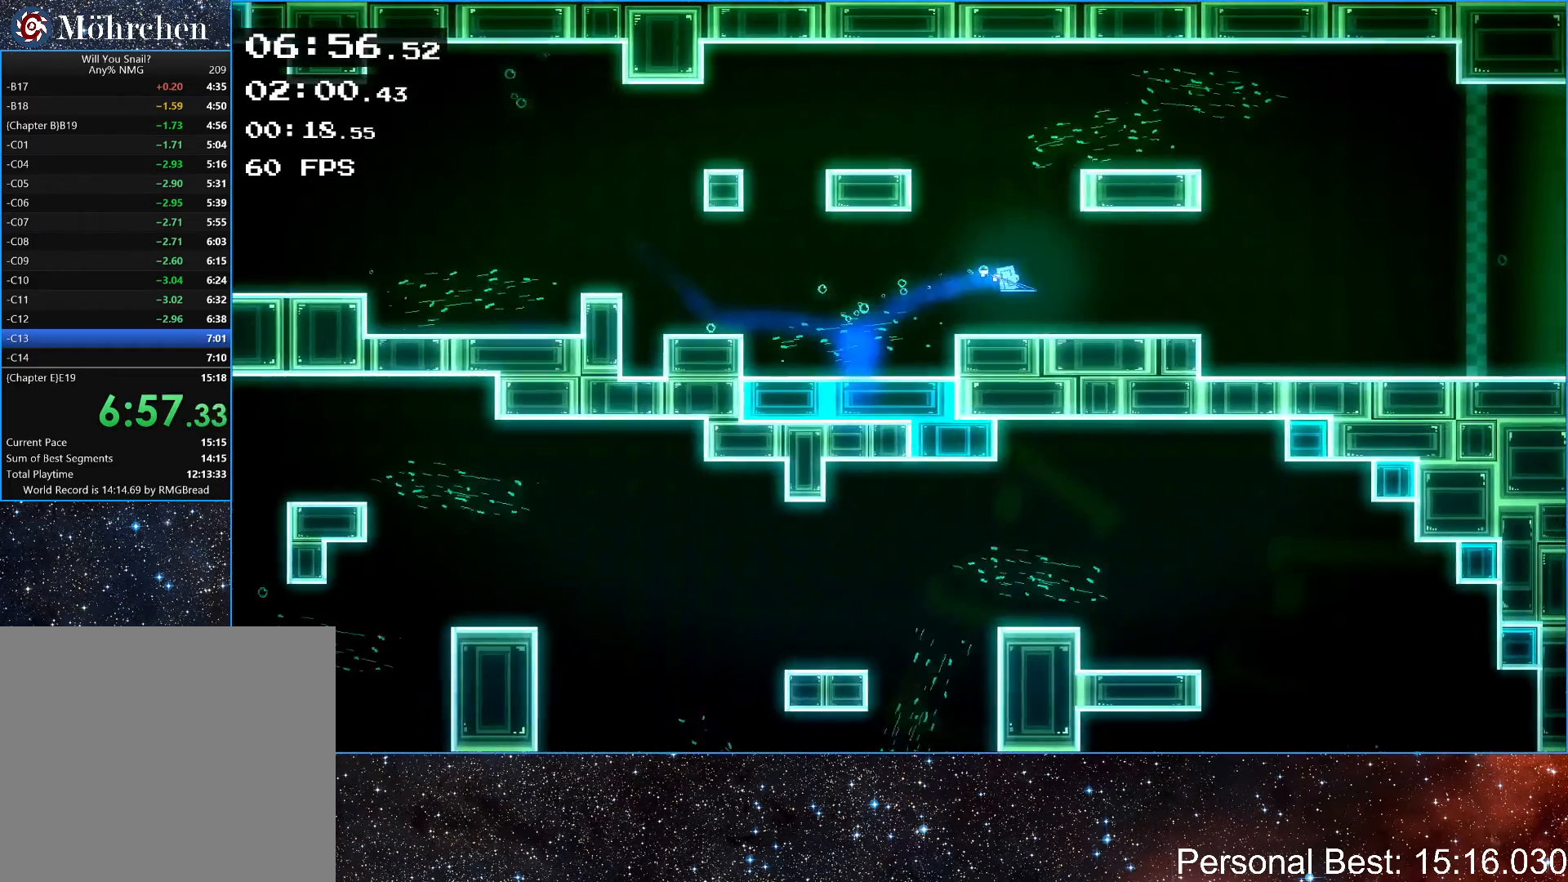
{"keys": ["right", "up"], "events": [[317, "up", "down"]]}
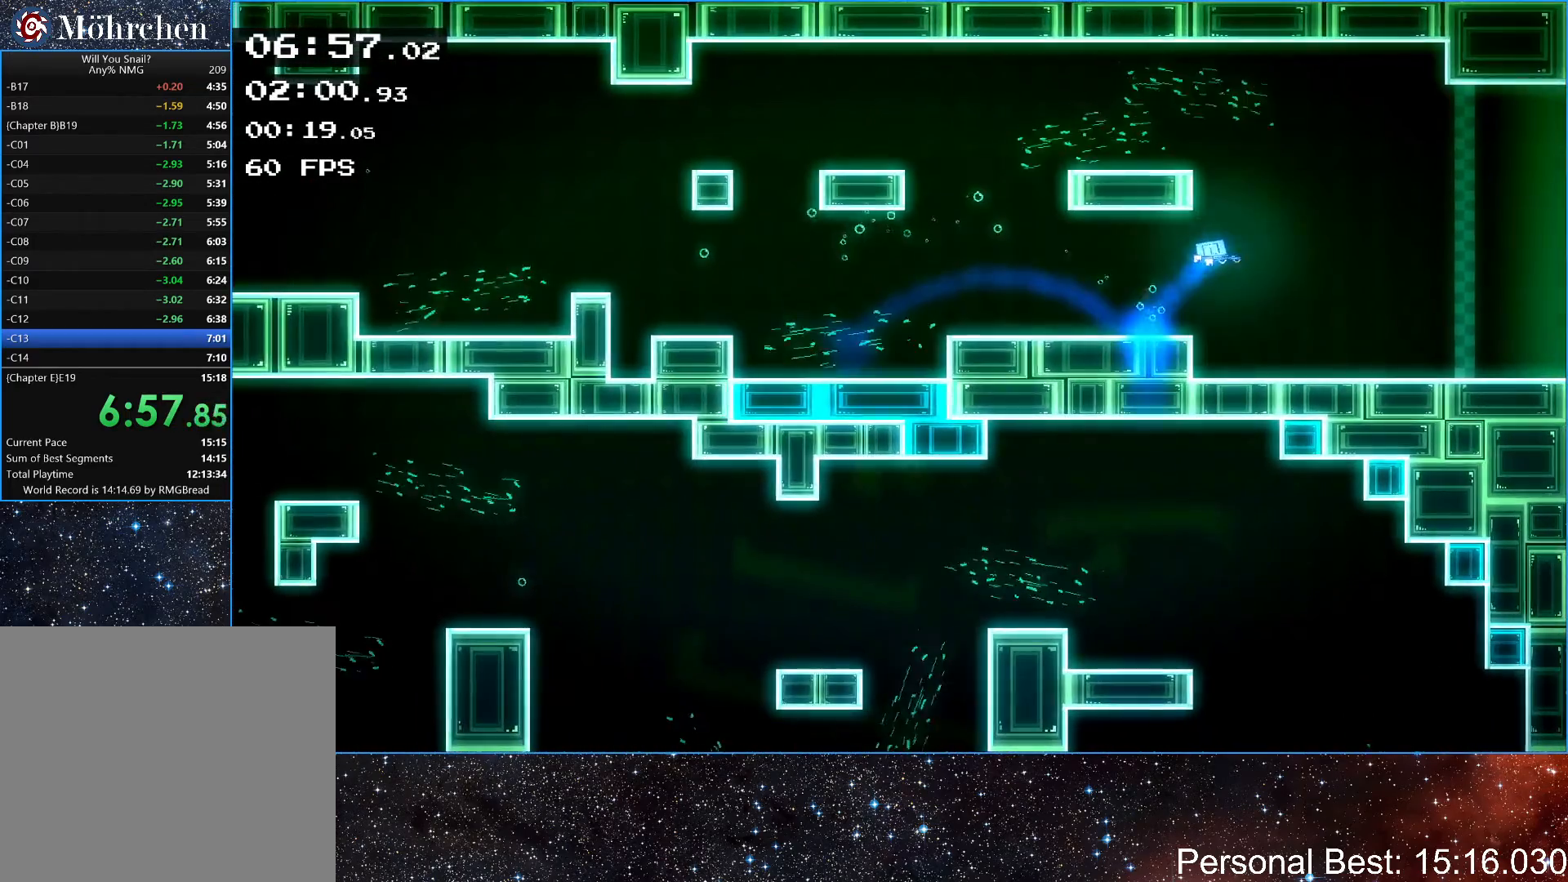
{"keys": ["right"], "events": [[117, "up", "up"]]}
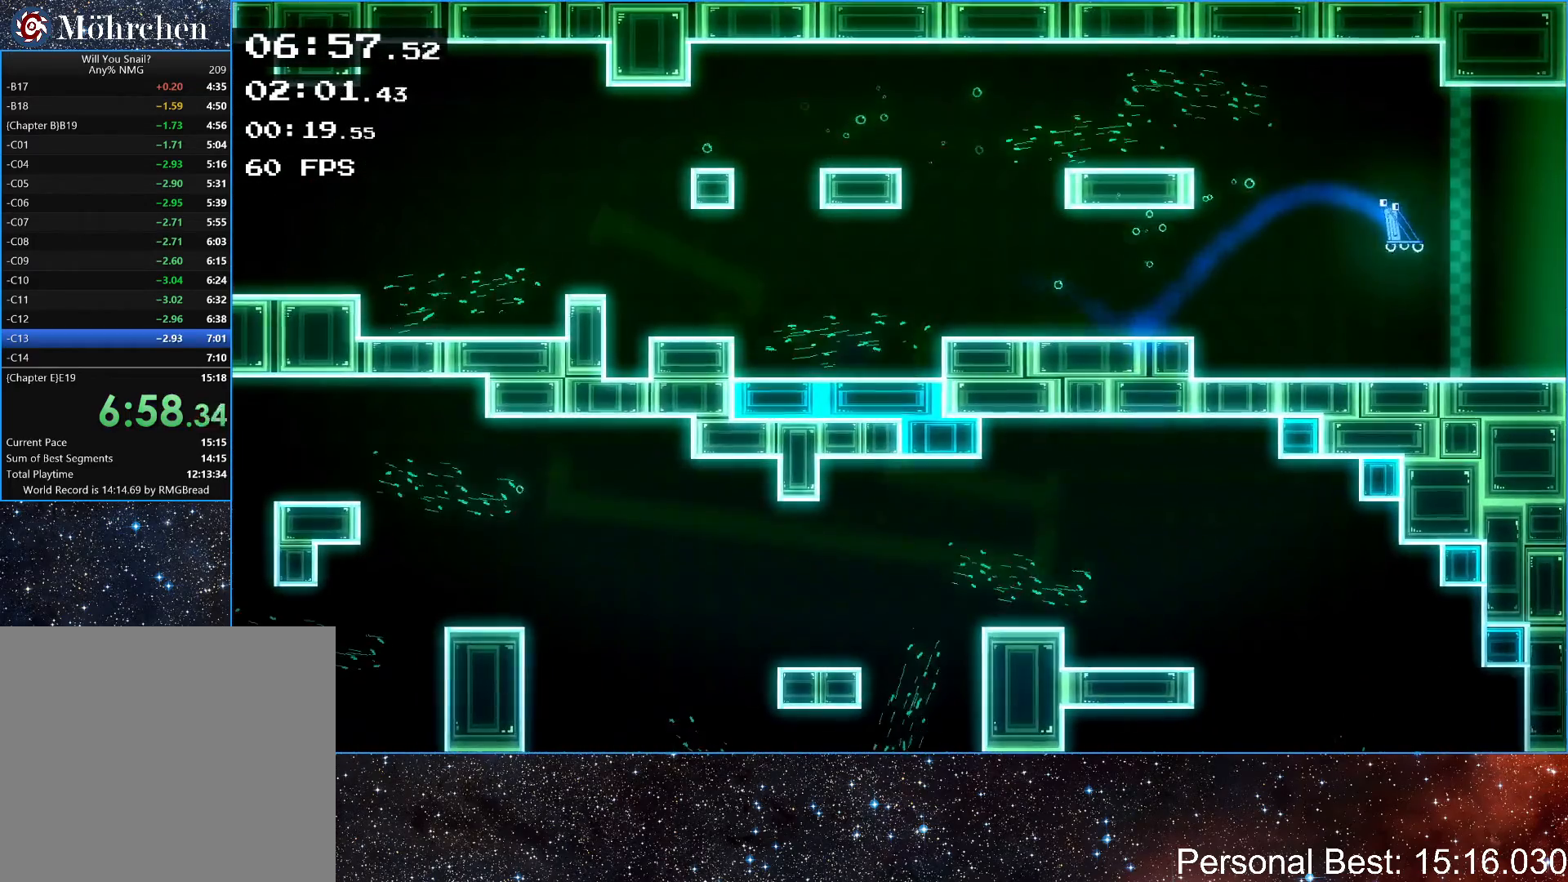
{"keys": ["q", "right"], "events": [[117, "up", "down"], [217, "up", "up"], [333, "up", "down"], [467, "q", "down"], [467, "up", "up"]]}
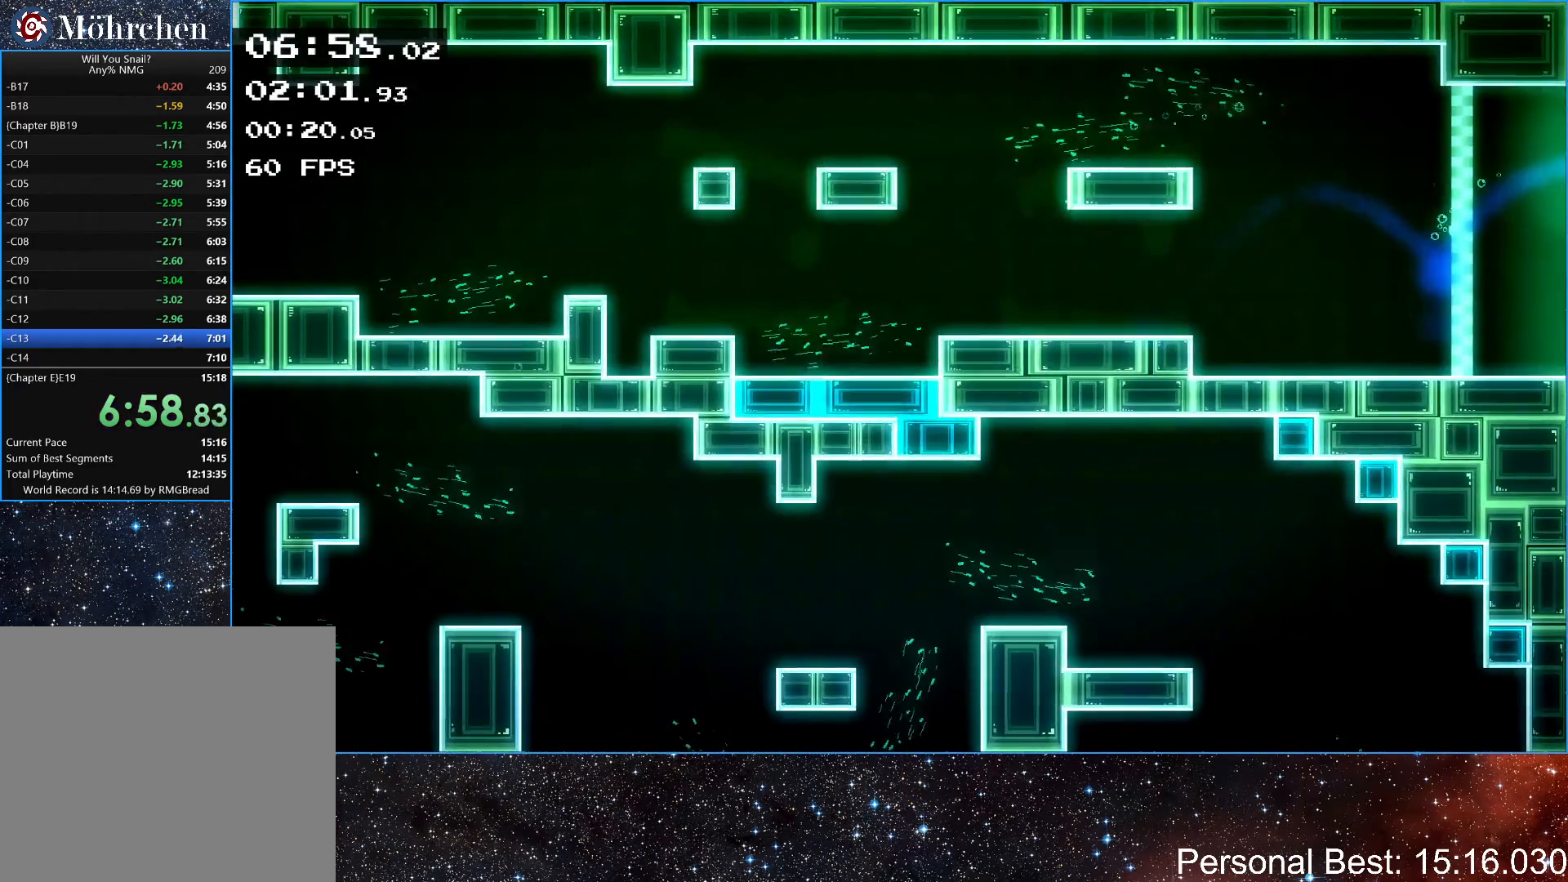
{"keys": ["q", "right"], "events": [[50, "q", "up"], [133, "q", "down"], [217, "q", "up"], [317, "q", "down"], [383, "q", "up"], [500, "q", "down"]]}
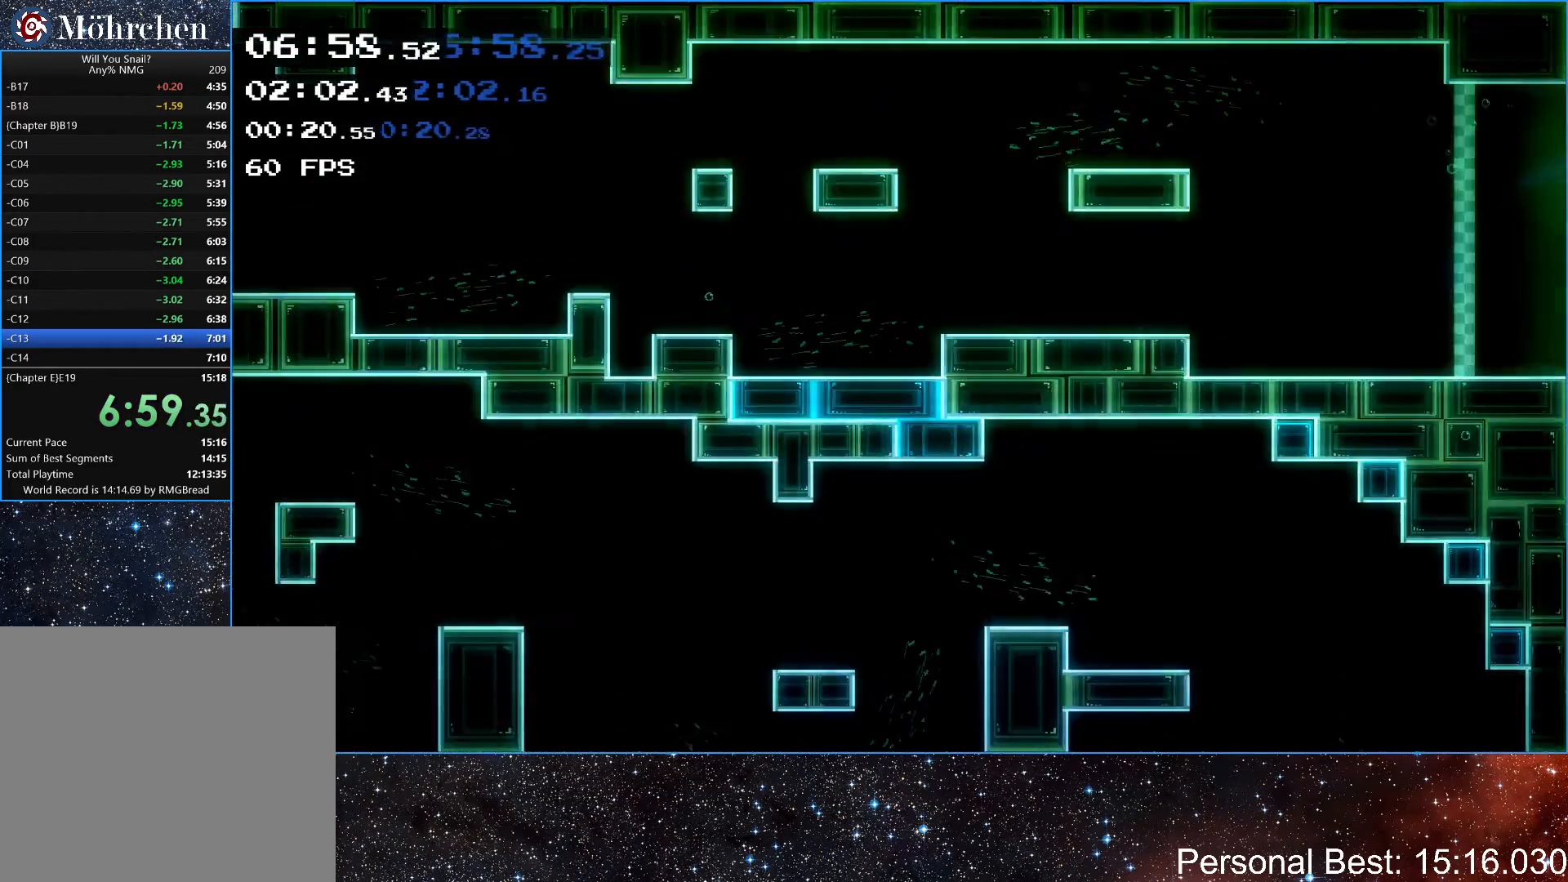
{"keys": ["right"], "events": [[50, "q", "up"], [150, "q", "down"], [233, "q", "up"], [333, "q", "down"], [417, "q", "up"]]}
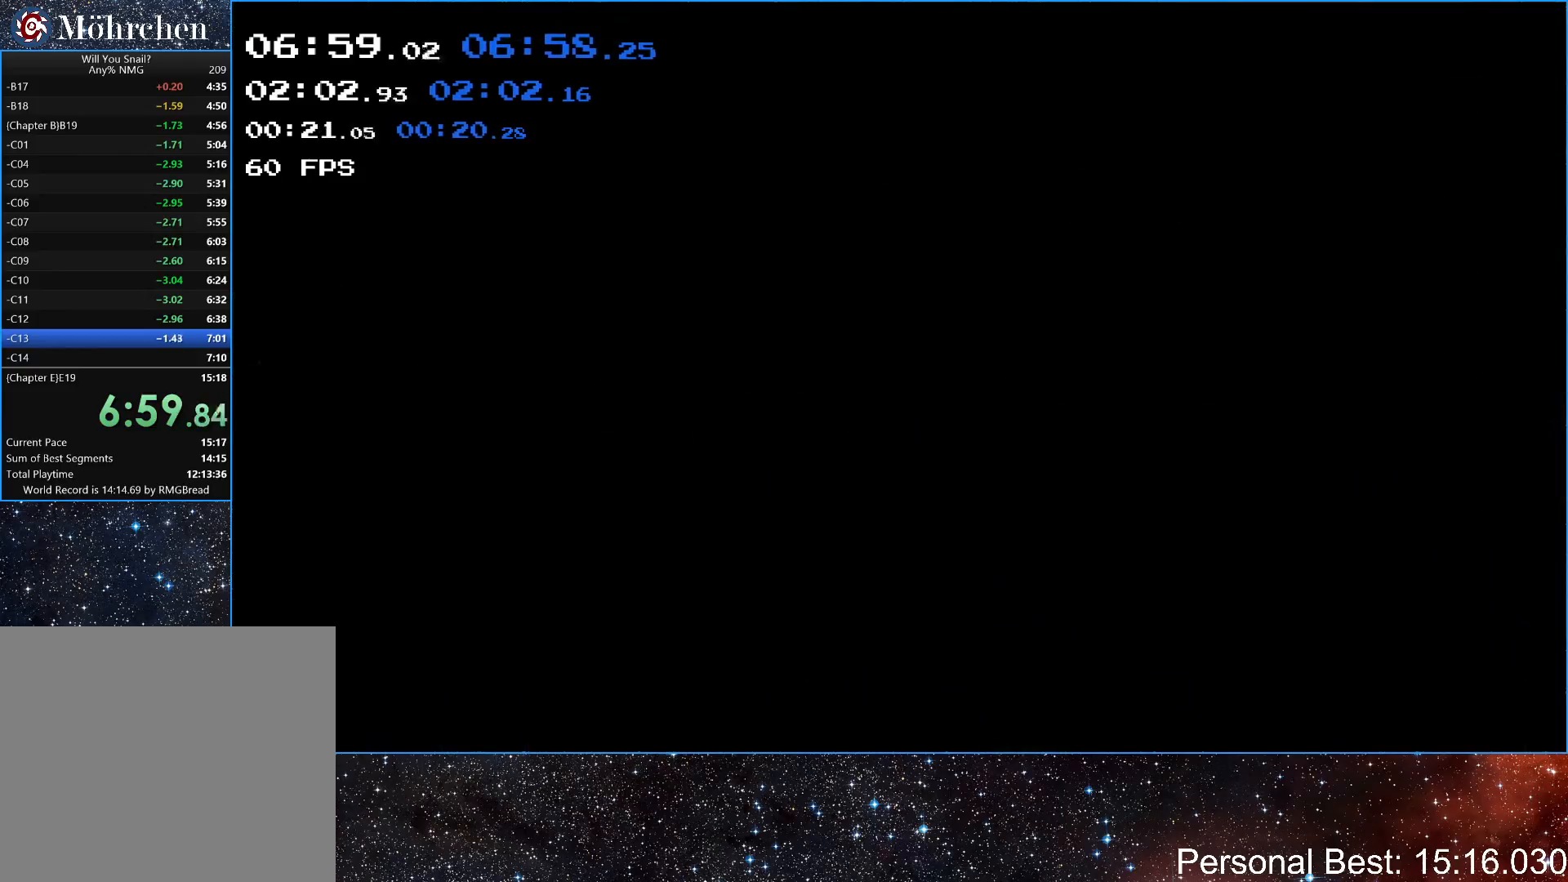
{"keys": ["right"], "events": [[17, "q", "down"], [100, "q", "up"], [200, "q", "down"], [283, "q", "up"], [400, "q", "down"], [467, "q", "up"]]}
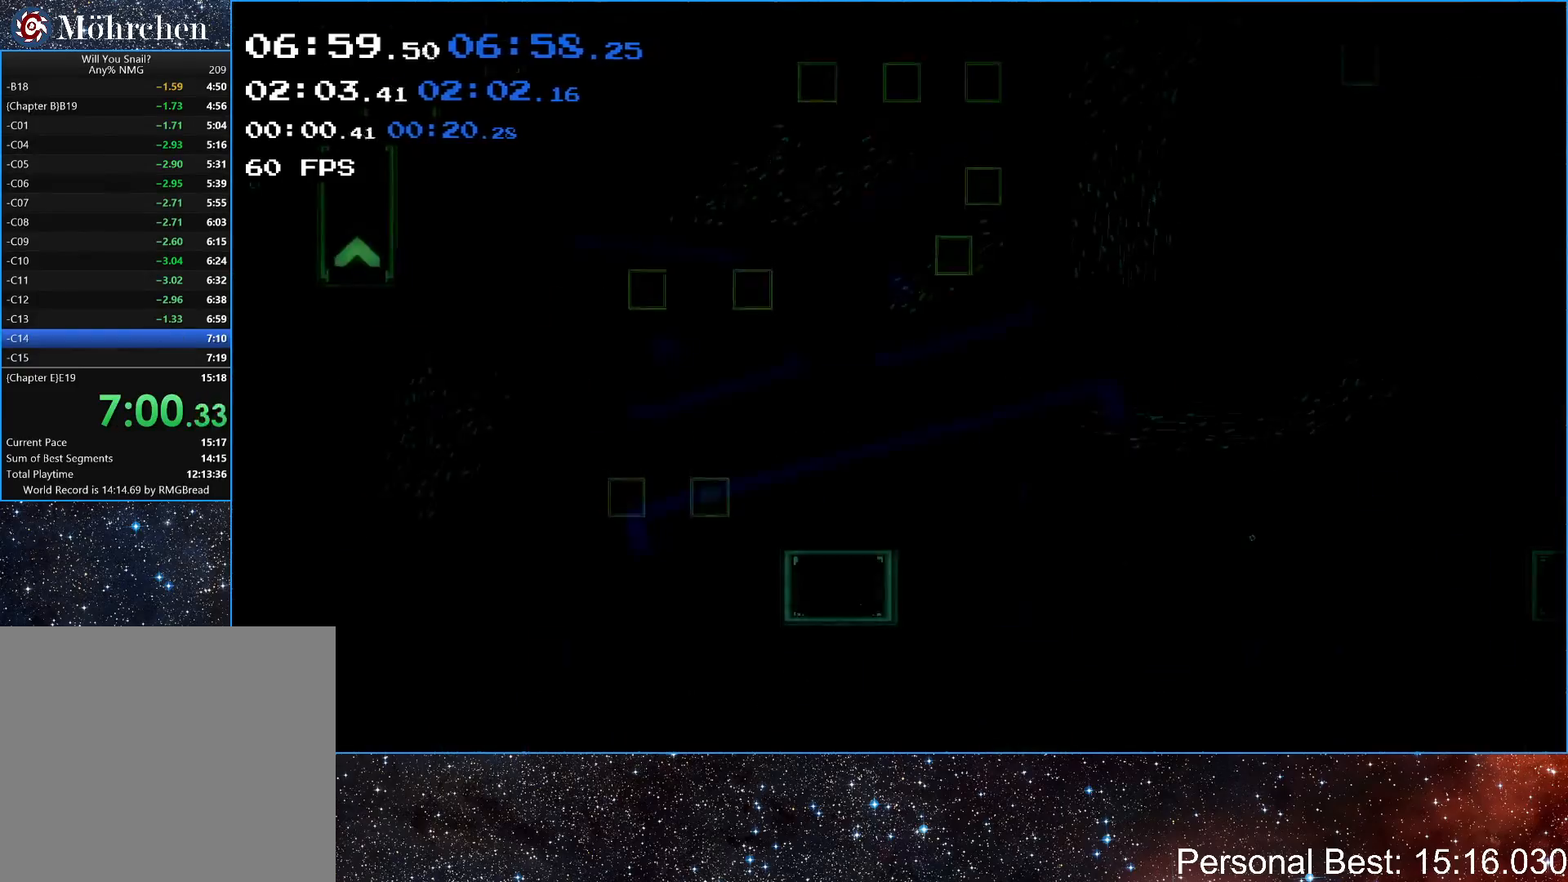
{"keys": ["right", "up"], "events": [[100, "q", "down"], [200, "q", "up"], [483, "up", "down"]]}
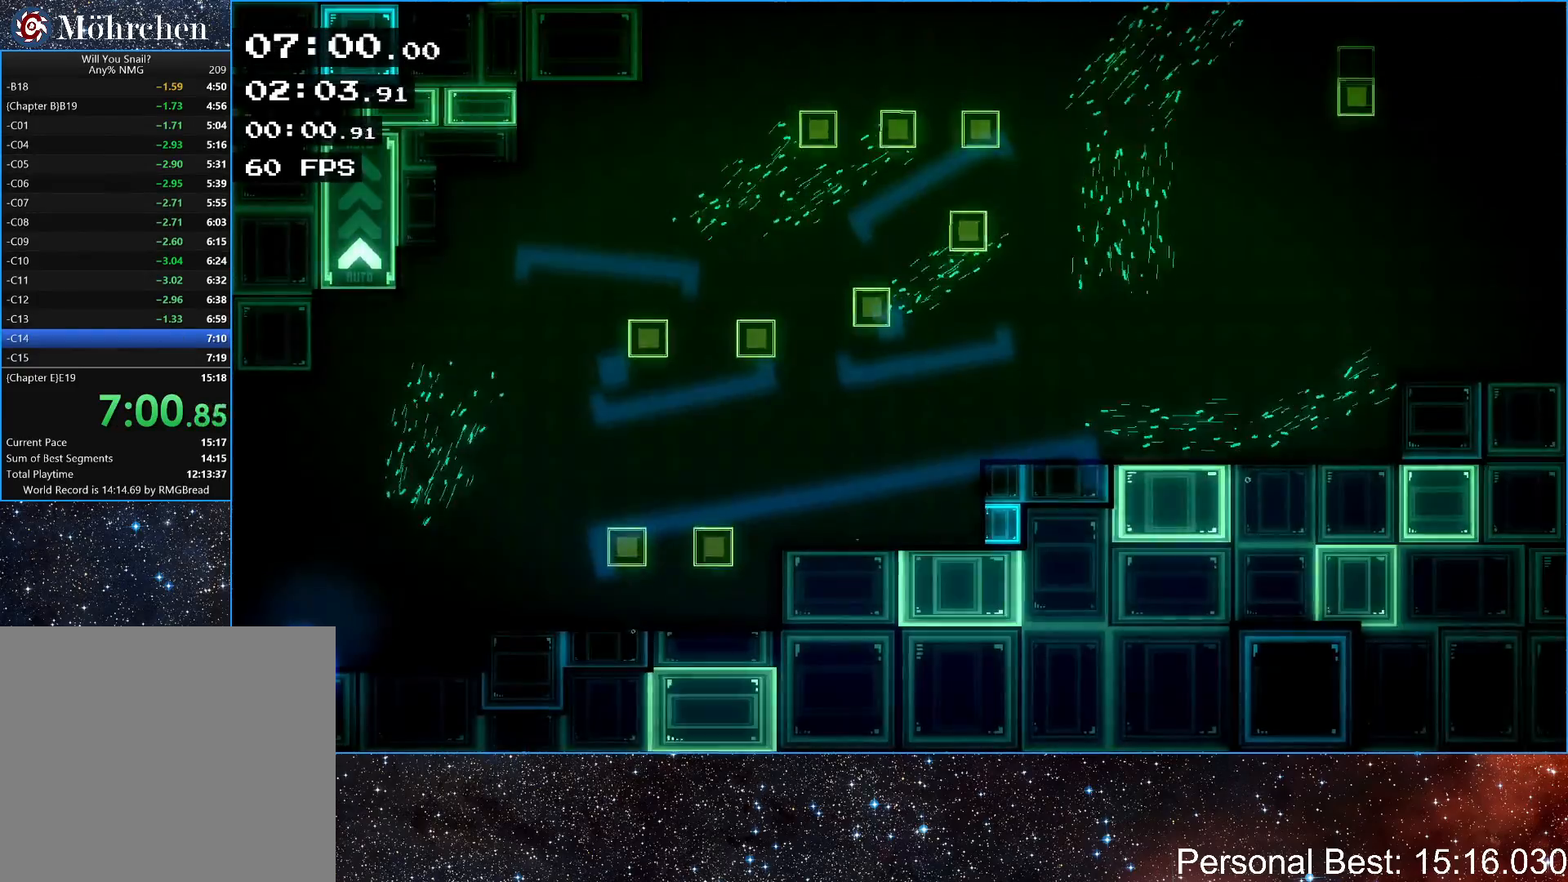
{"keys": ["right", "up"], "events": [[150, "up", "up"], [283, "up", "down"]]}
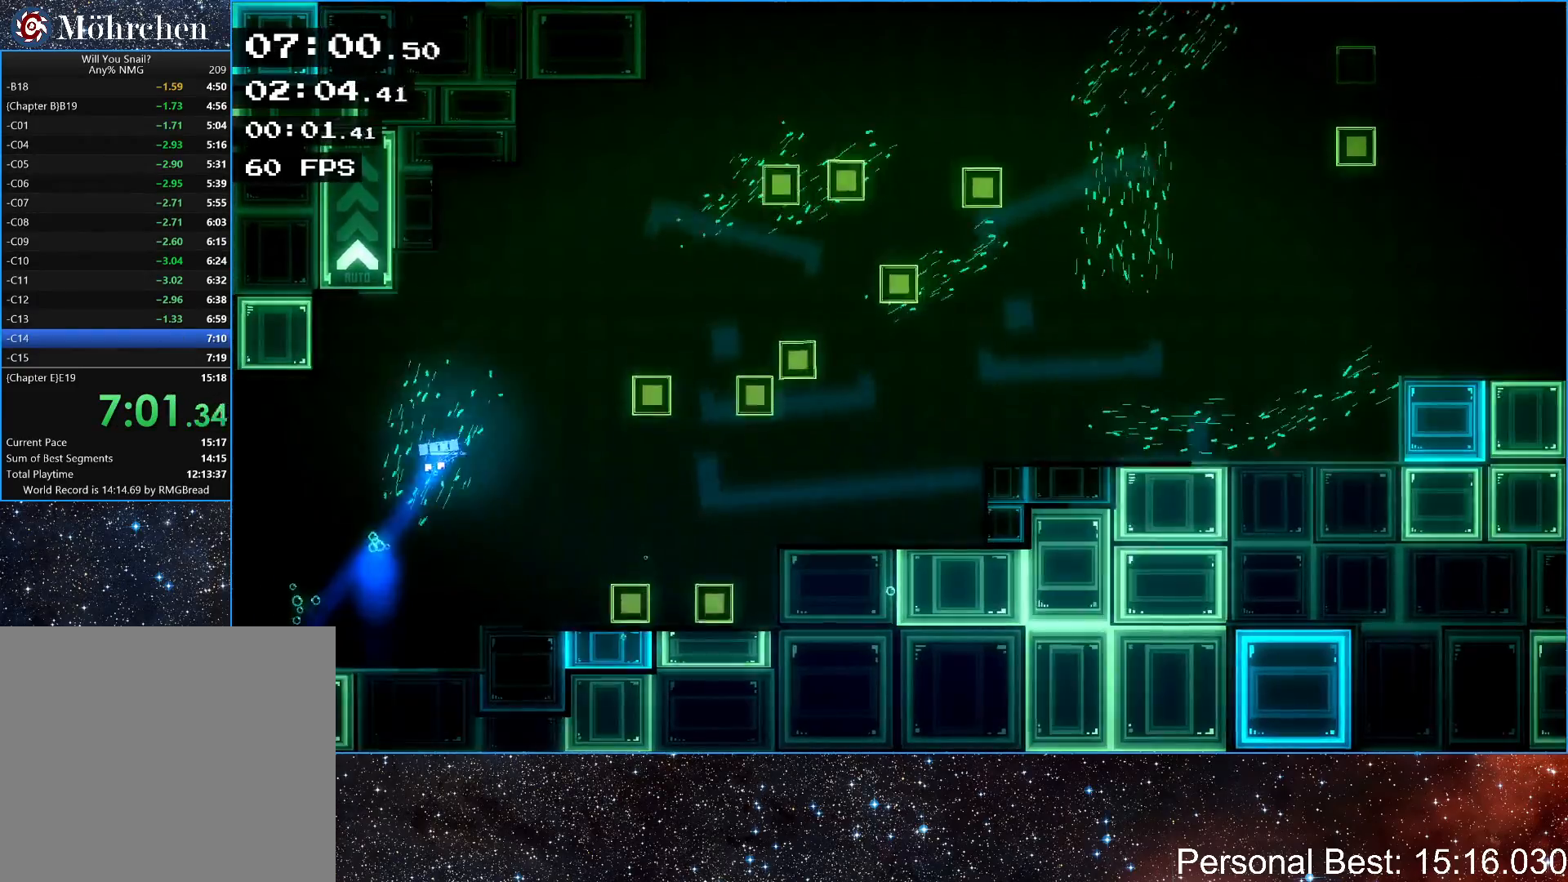
{"keys": ["right", "up"], "events": []}
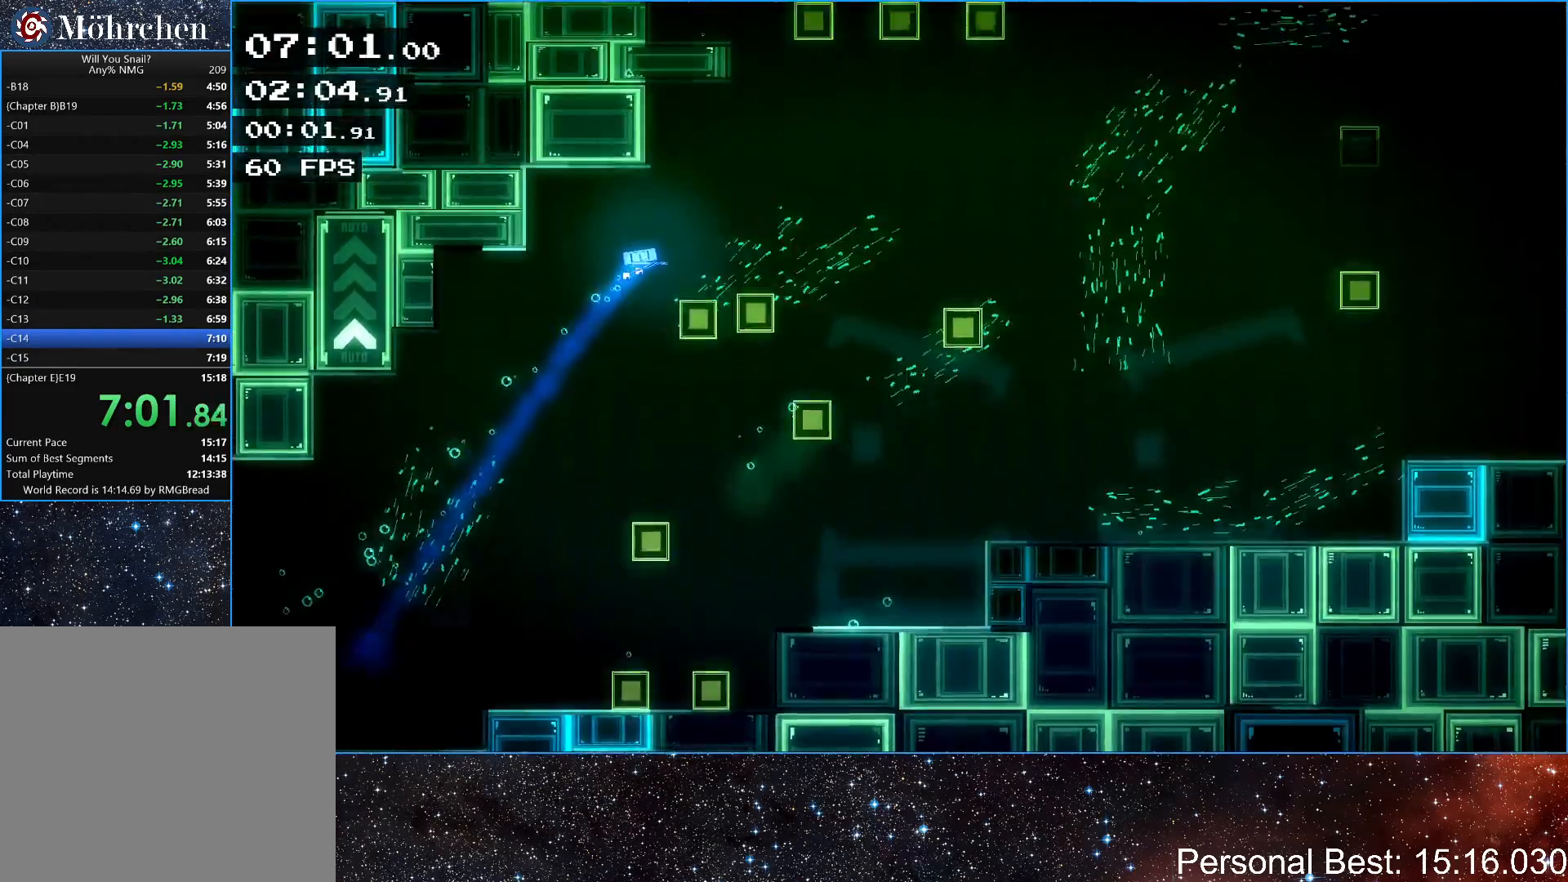
{"keys": ["right"], "events": [[83, "up", "up"]]}
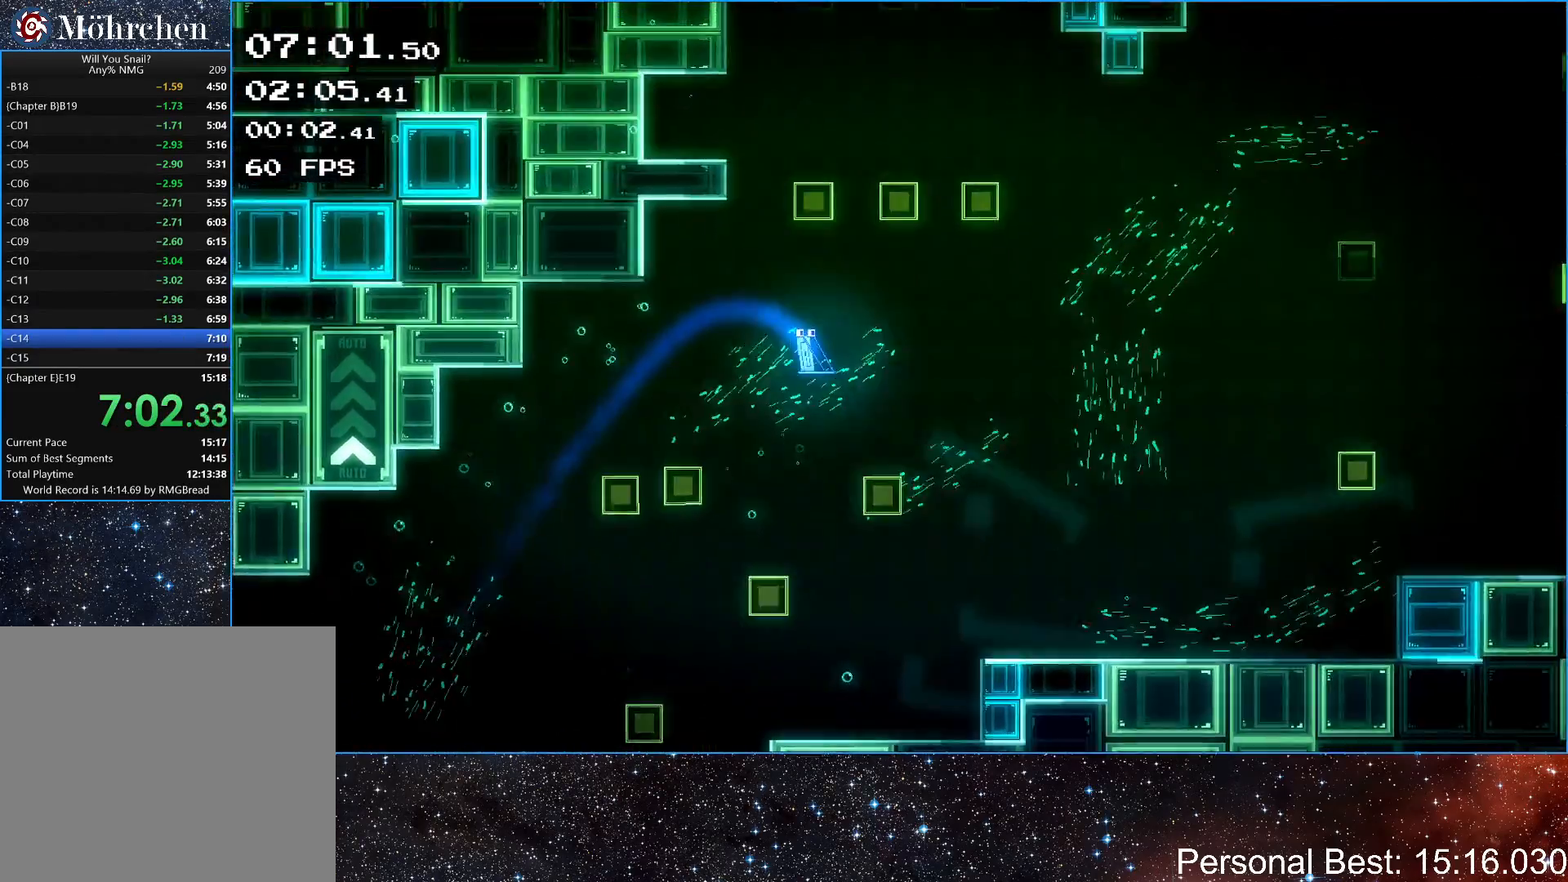
{"keys": ["right"], "events": []}
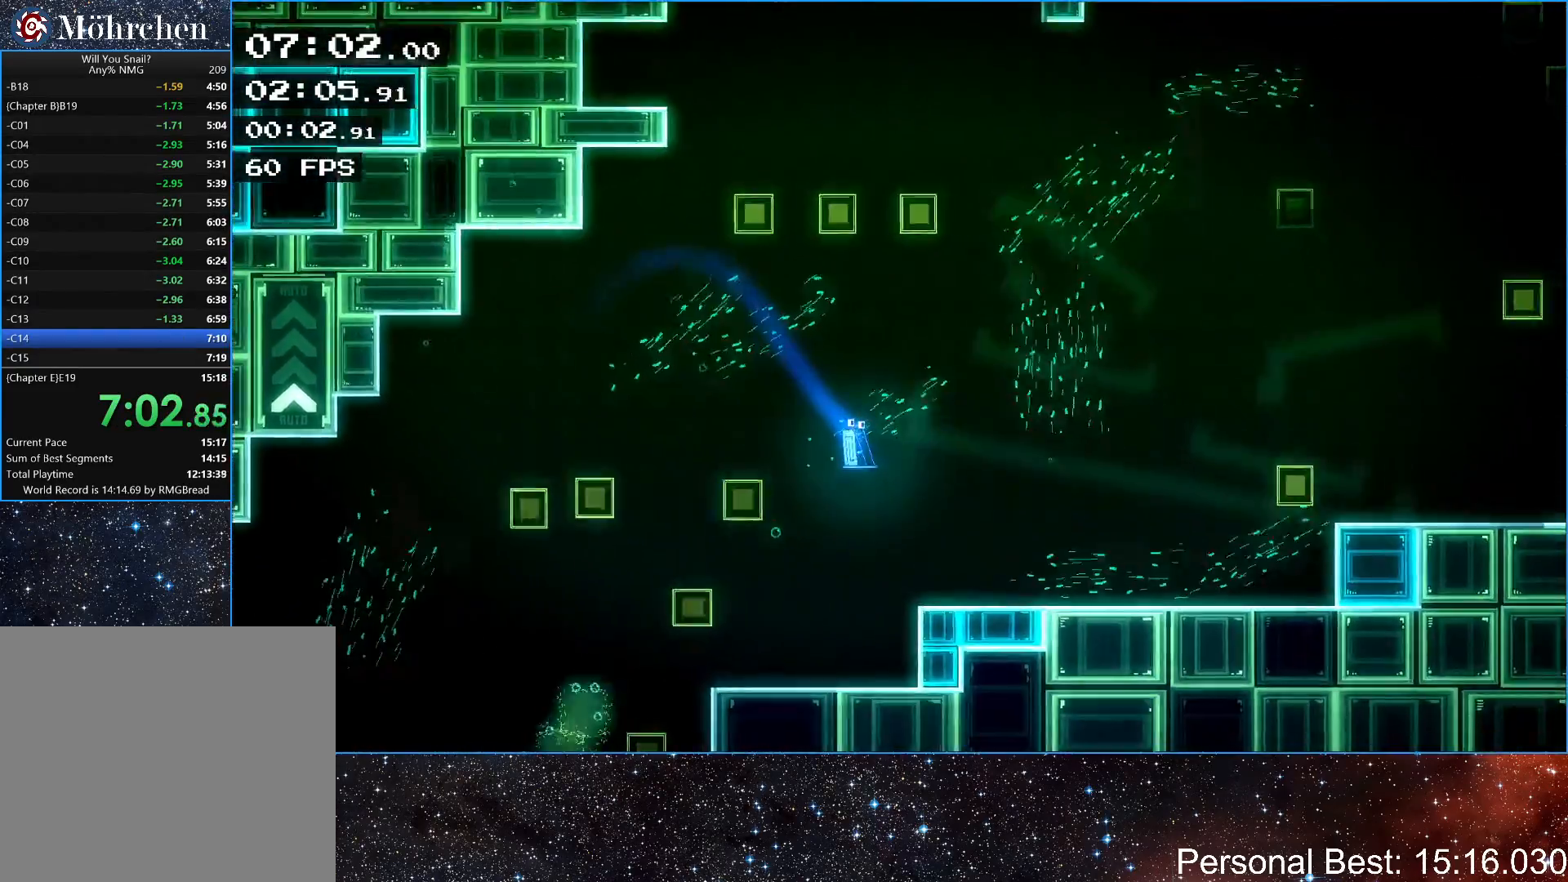
{"keys": ["right"], "events": []}
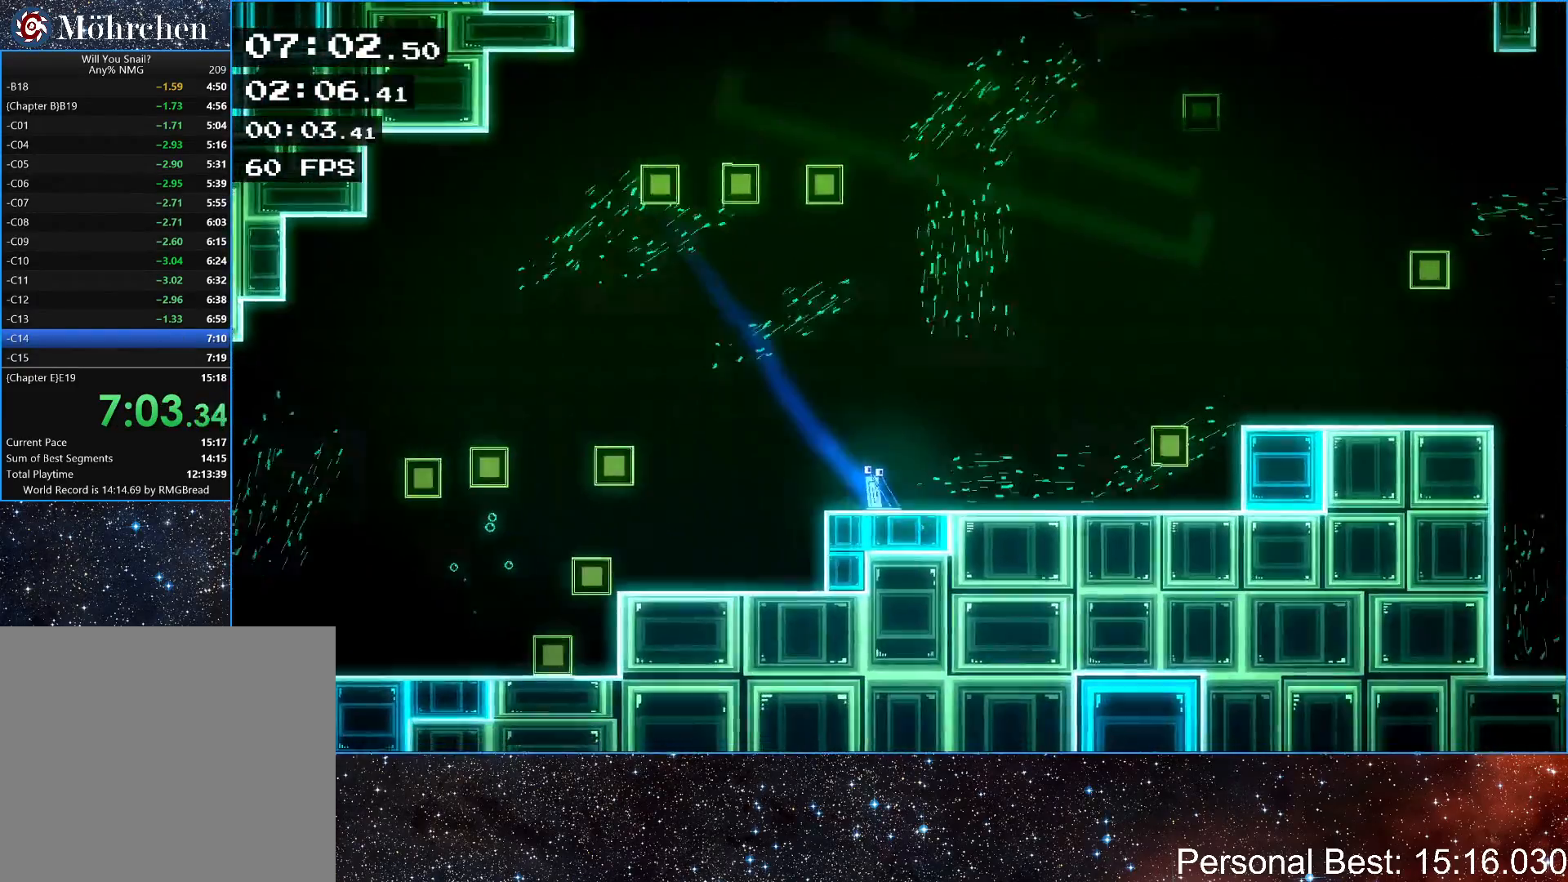
{"keys": ["up"], "events": [[33, "right", "up"], [33, "up", "down"], [117, "up", "up"], [200, "up", "down"]]}